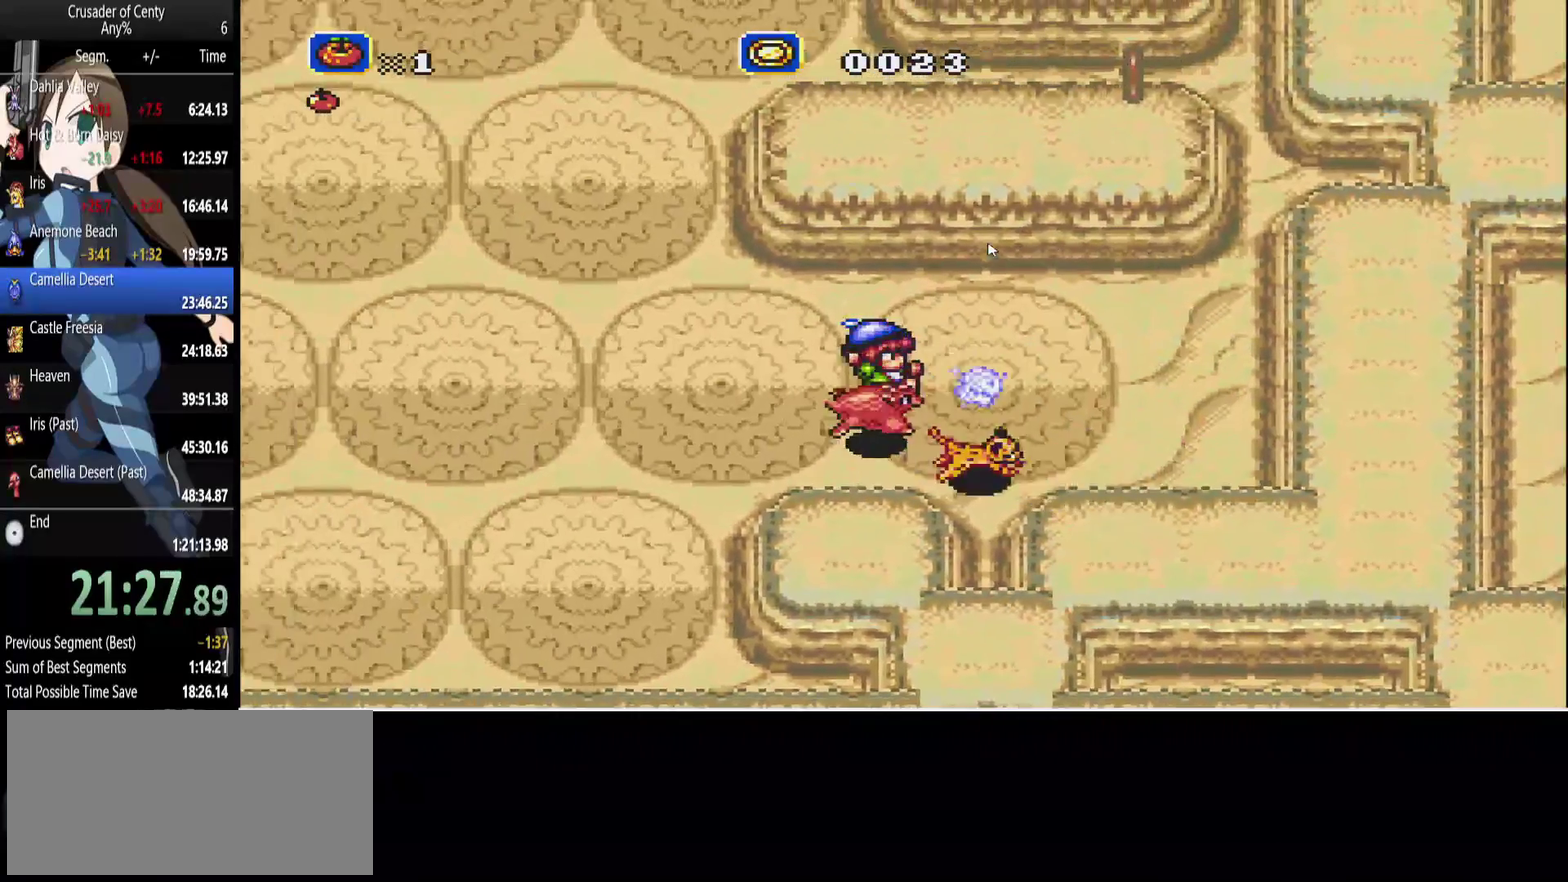
Gameplay with a controller (Xbox layout); each line is a JSON object with the inputs held at the frame after it. "events" lists button and stick changes between this image and that frame as [ms after this image, input, new state], when the widget could be followed in between. Not read: L1 L2 L3 R1 R2 R3.
{"buttons": ["DPAD_UP", "DPAD_LEFT"], "events": [[117, "DPAD_RIGHT", "down"], [150, "DPAD_LEFT", "up"], [200, "DPAD_UP", "down"], [383, "DPAD_RIGHT", "up"], [483, "DPAD_LEFT", "down"]]}
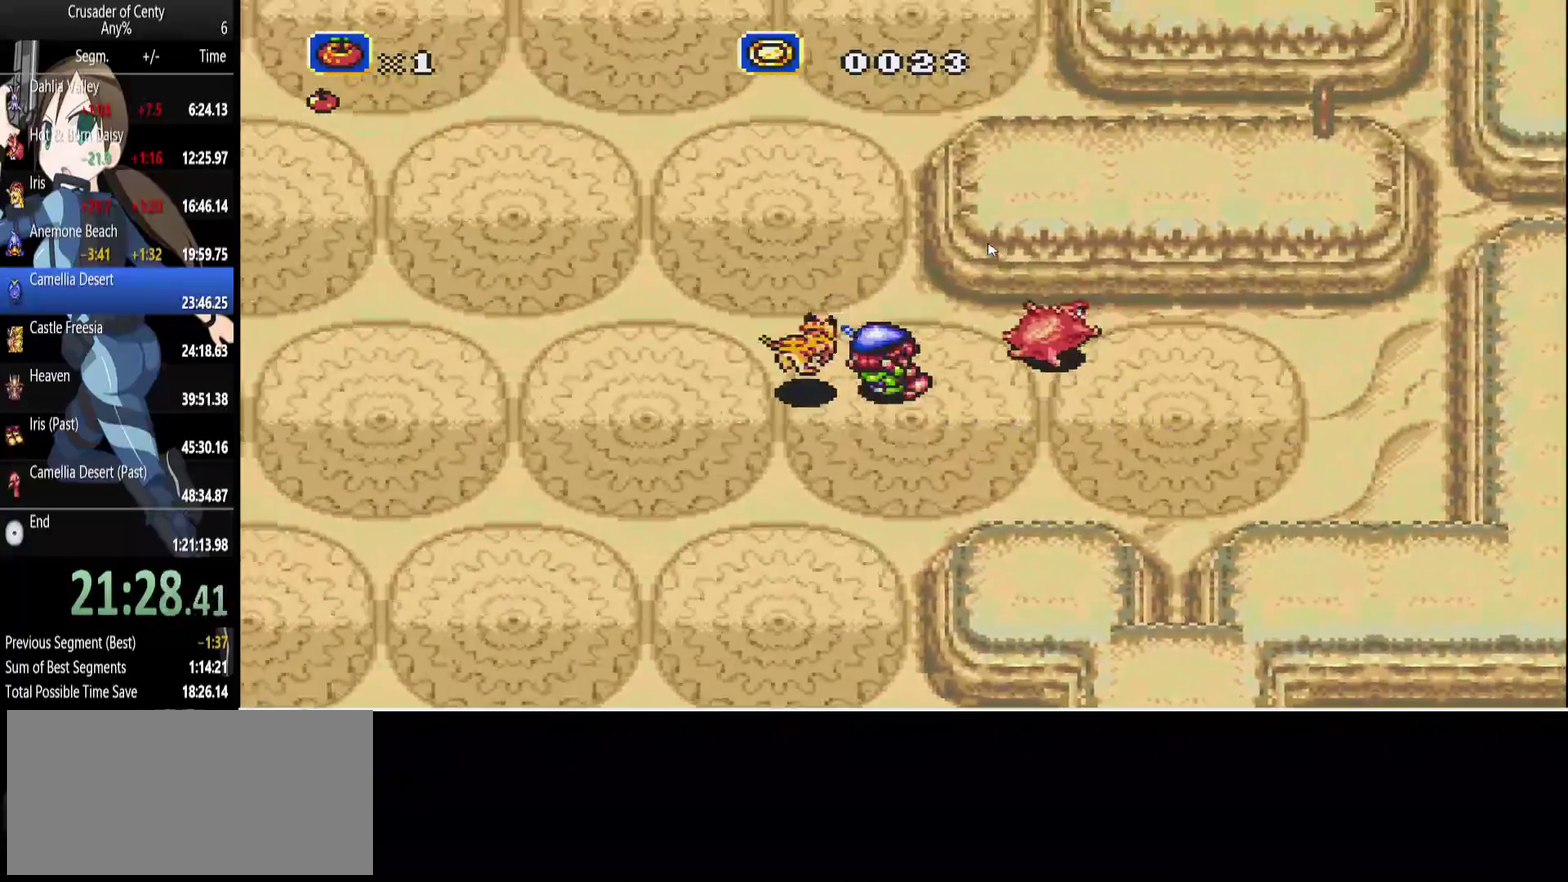
{"buttons": ["DPAD_DOWN", "DPAD_RIGHT"], "events": [[33, "DPAD_UP", "up"], [167, "DPAD_UP", "down"], [217, "DPAD_LEFT", "up"], [217, "DPAD_RIGHT", "down"], [367, "DPAD_UP", "up"], [400, "DPAD_DOWN", "down"]]}
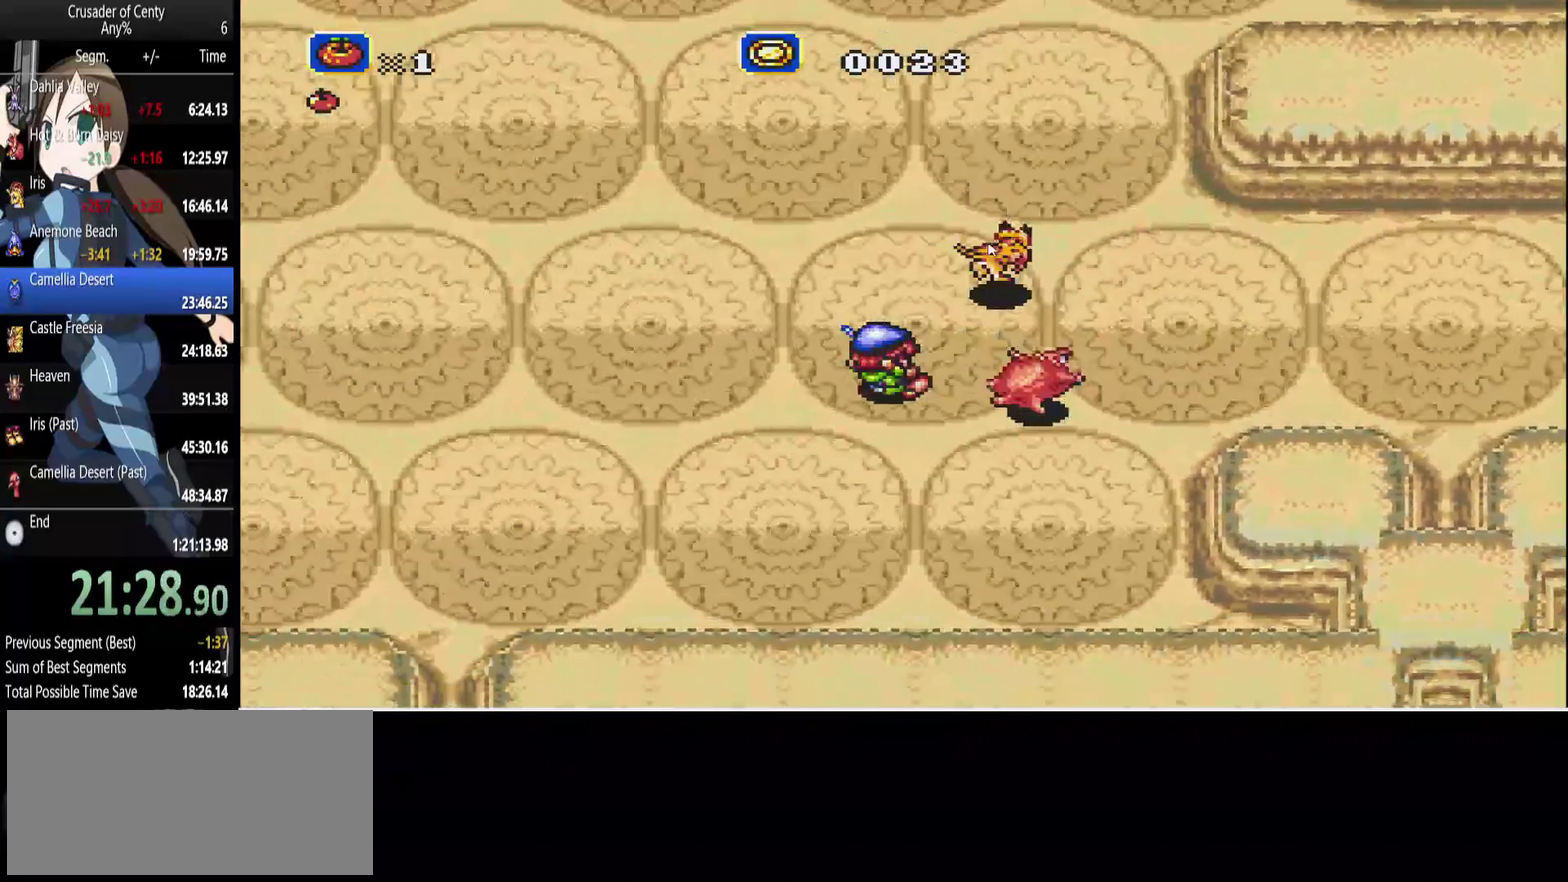
{"buttons": ["DPAD_RIGHT"], "events": [[383, "DPAD_DOWN", "up"]]}
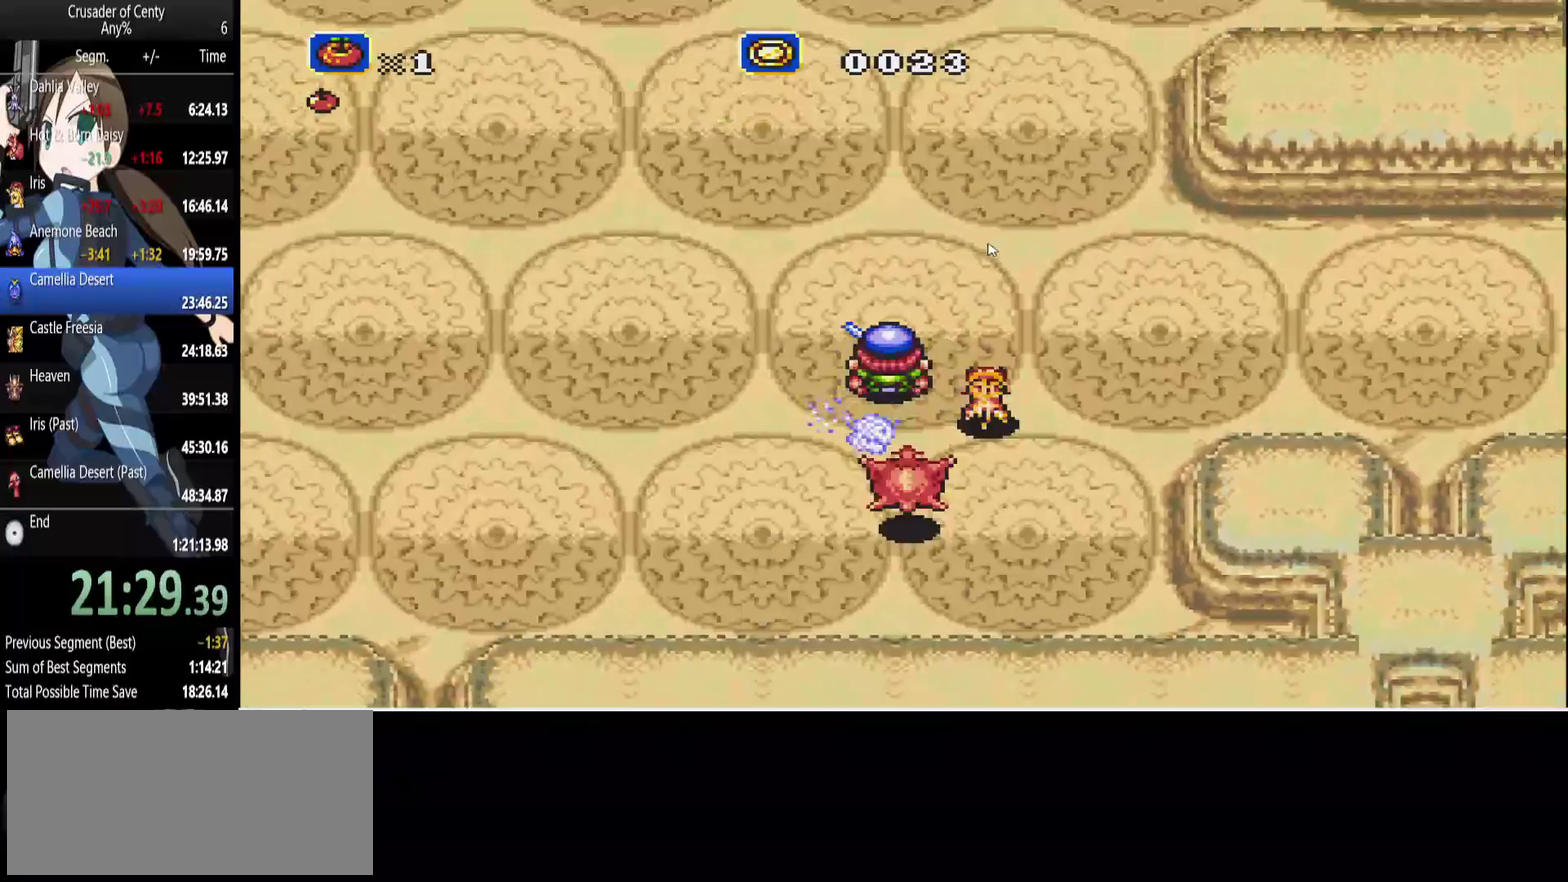
{"buttons": ["DPAD_UP", "DPAD_RIGHT"], "events": [[67, "DPAD_UP", "down"], [100, "DPAD_RIGHT", "up"], [350, "DPAD_RIGHT", "down"]]}
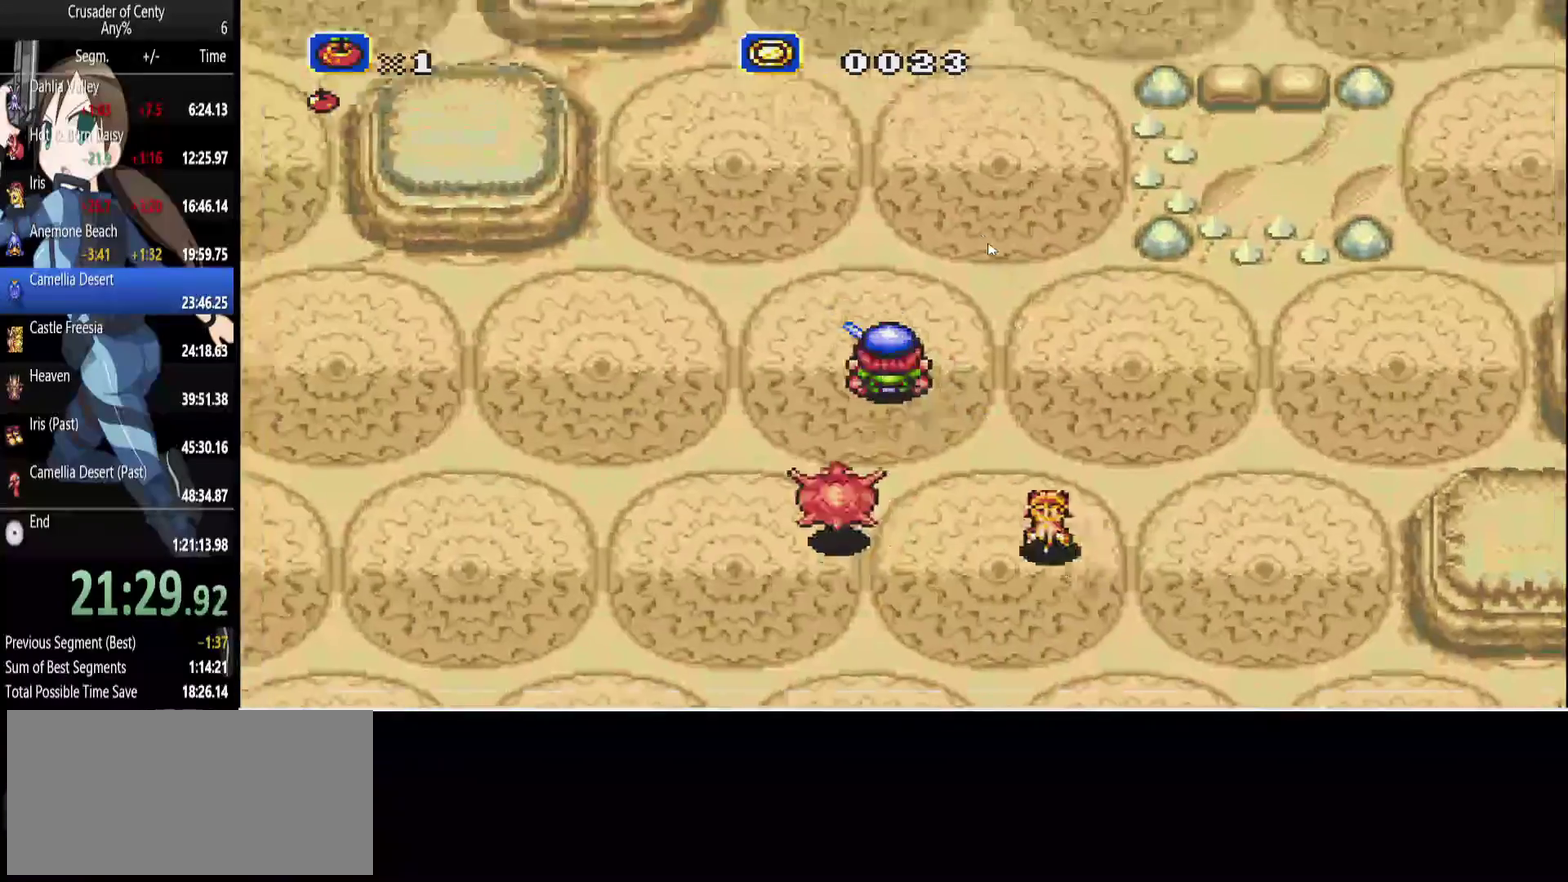
{"buttons": ["DPAD_LEFT"], "events": [[83, "DPAD_UP", "up"], [317, "DPAD_DOWN", "down"], [400, "DPAD_LEFT", "down"], [450, "DPAD_RIGHT", "up"], [500, "DPAD_DOWN", "up"]]}
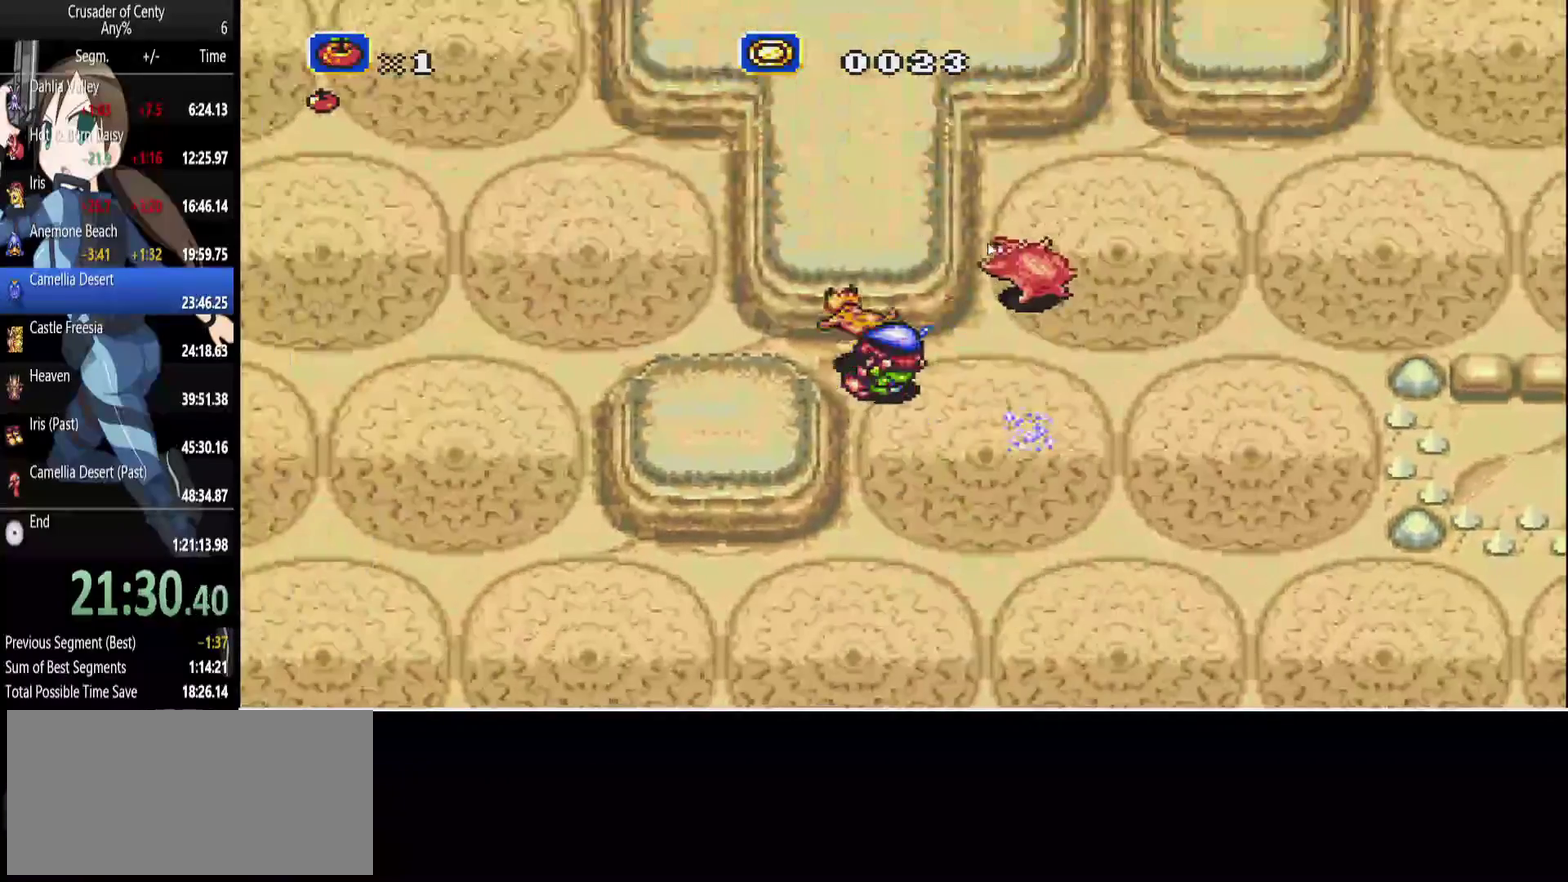
{"buttons": ["DPAD_RIGHT"], "events": [[283, "DPAD_RIGHT", "down"], [333, "DPAD_LEFT", "up"]]}
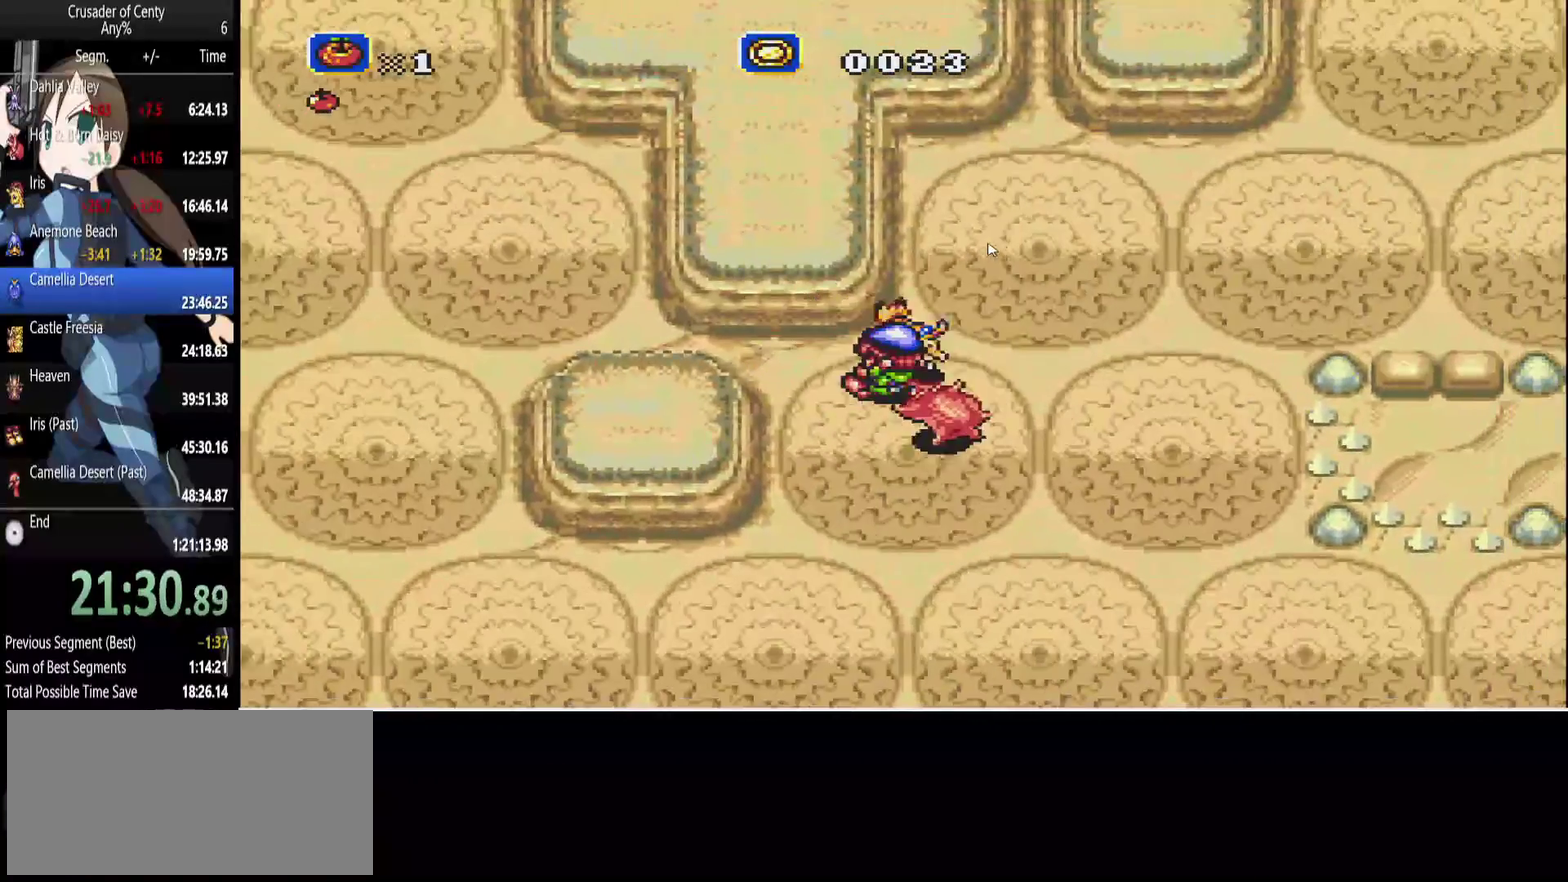
{"buttons": ["B", "DPAD_RIGHT"], "events": [[150, "DPAD_DOWN", "down"], [300, "DPAD_DOWN", "up"], [433, "B", "down"]]}
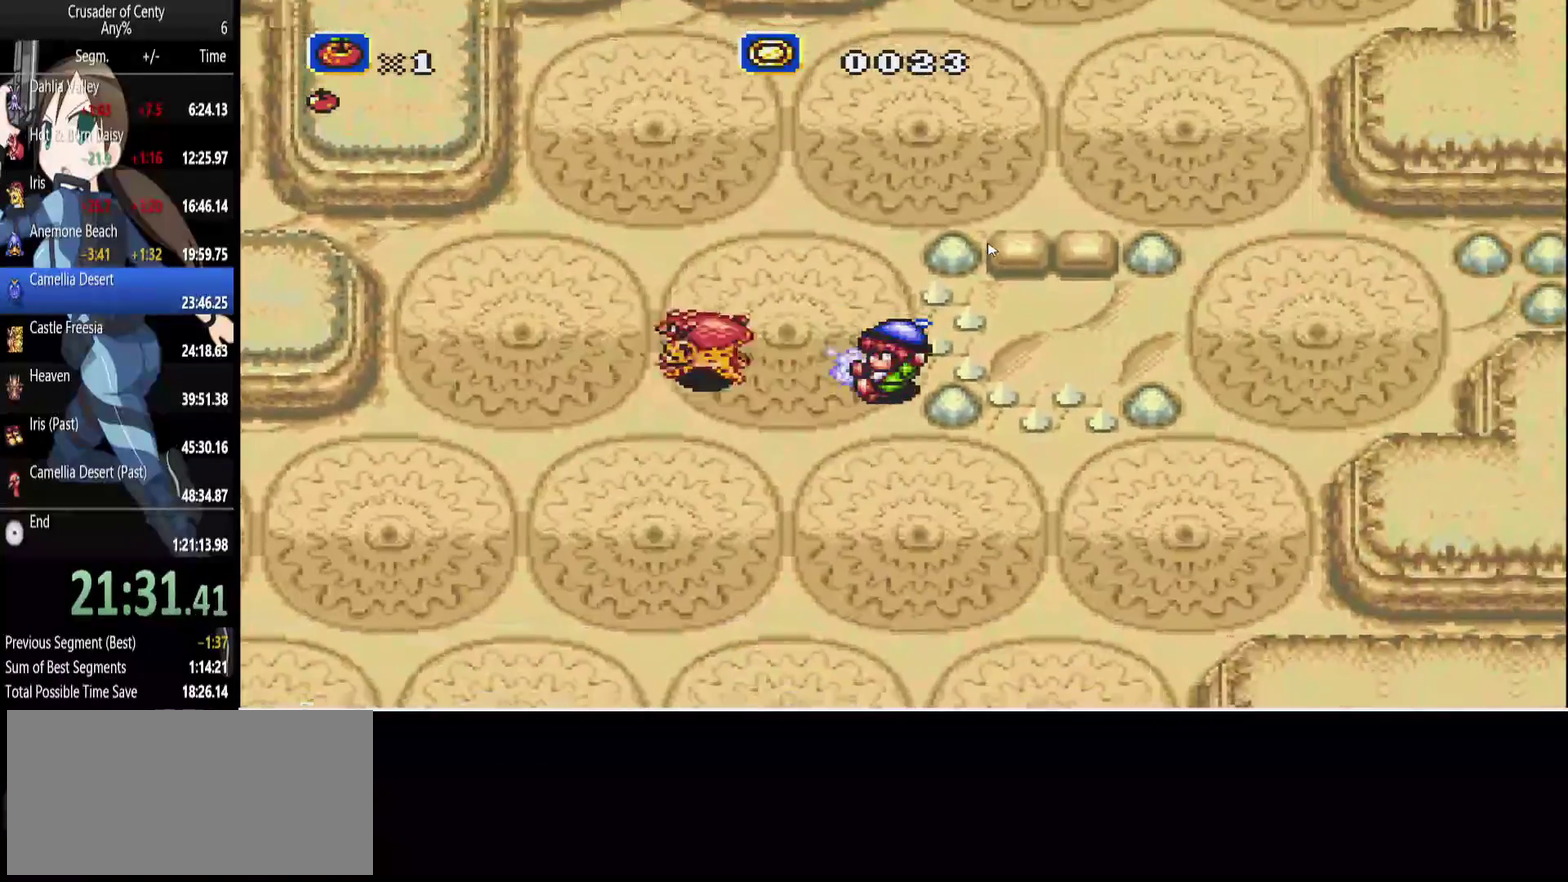
{"buttons": ["DPAD_LEFT"], "events": [[167, "B", "up"], [267, "DPAD_UP", "down"], [450, "DPAD_LEFT", "down"], [450, "DPAD_RIGHT", "up"], [500, "DPAD_UP", "up"]]}
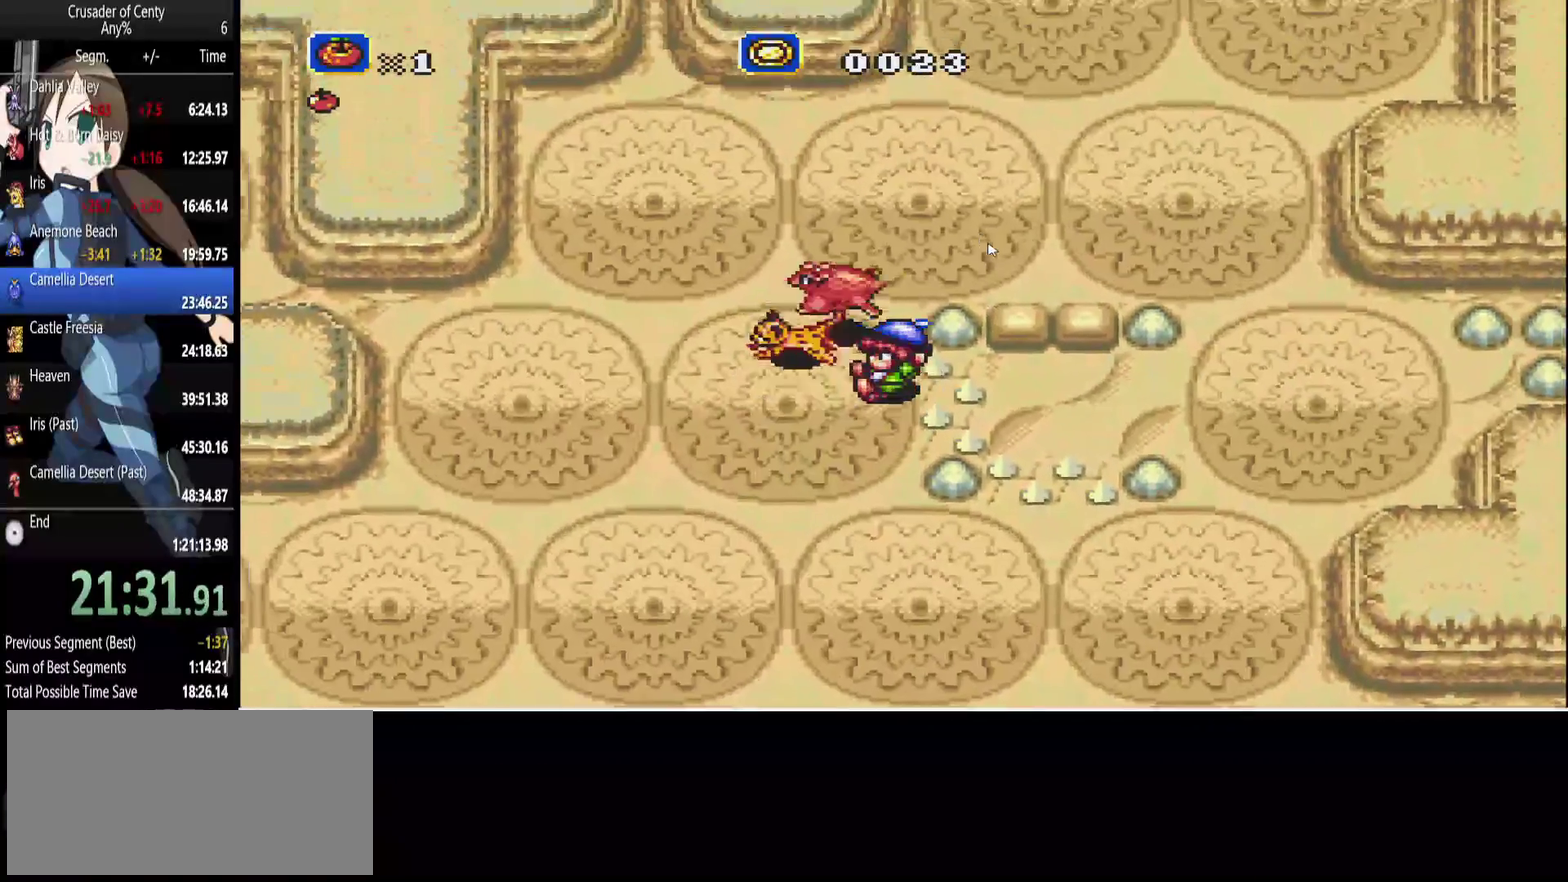
{"buttons": ["DPAD_LEFT"], "events": []}
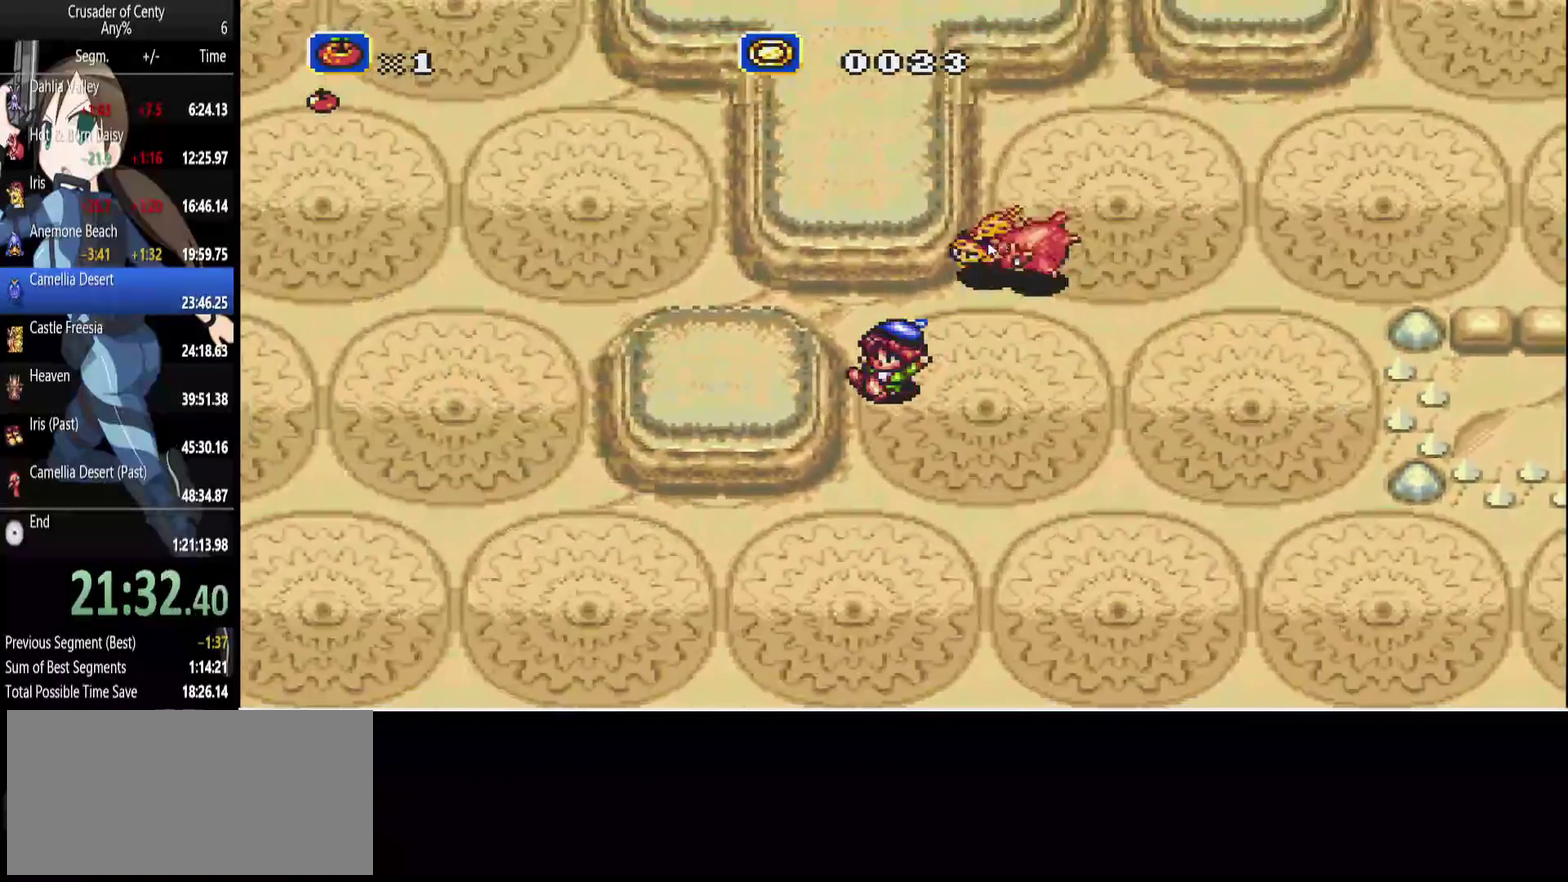
{"buttons": ["DPAD_UP", "DPAD_RIGHT"], "events": [[17, "DPAD_LEFT", "up"], [17, "DPAD_RIGHT", "down"], [483, "DPAD_UP", "down"]]}
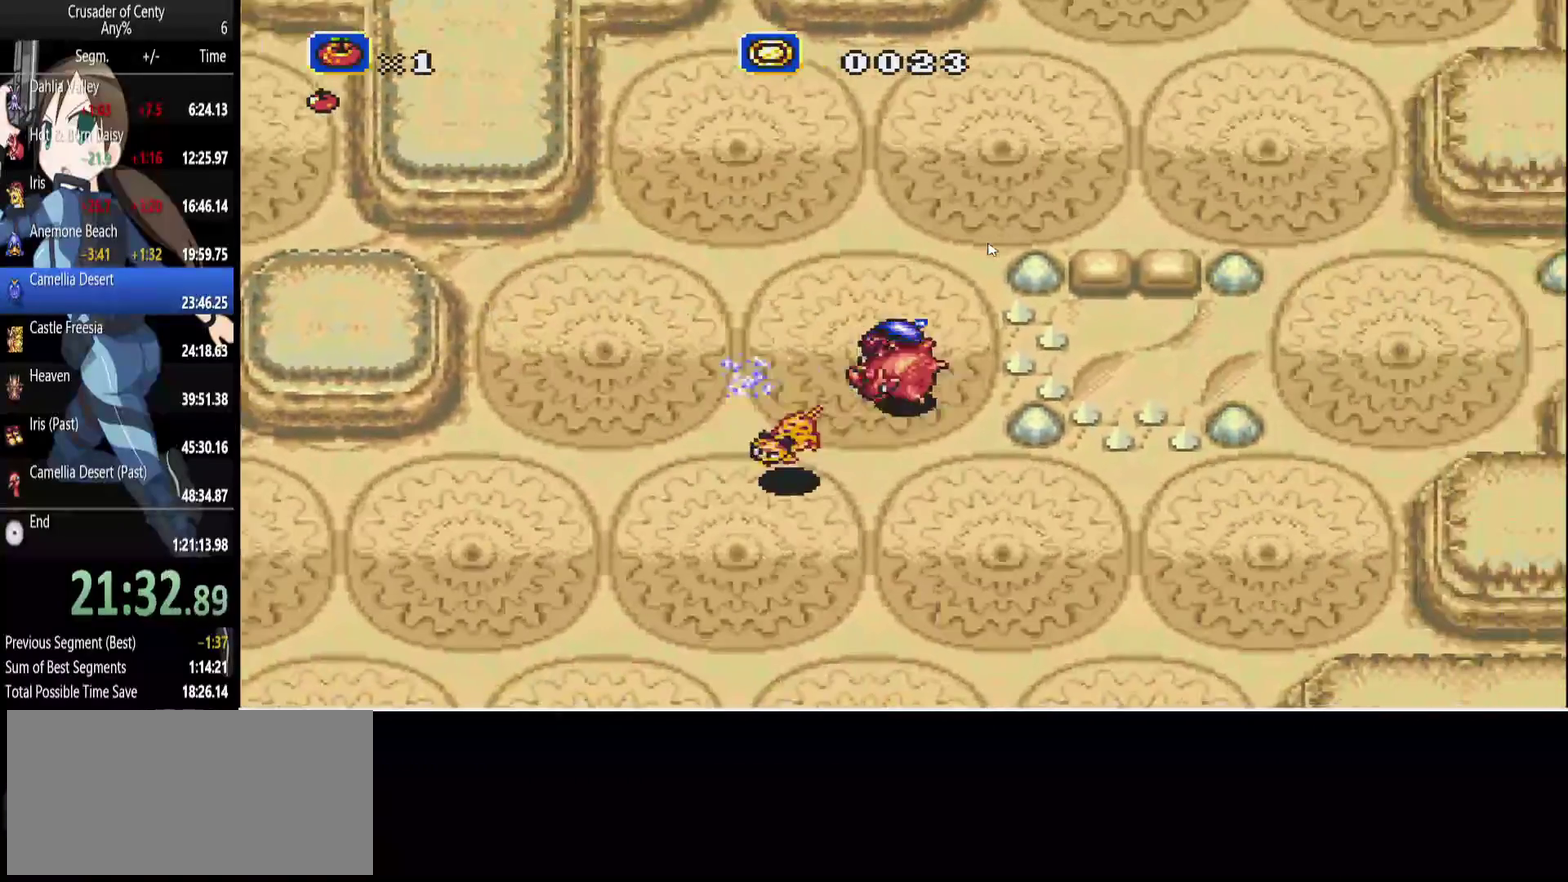
{"buttons": ["B", "DPAD_RIGHT"], "events": [[133, "DPAD_UP", "up"], [367, "B", "down"]]}
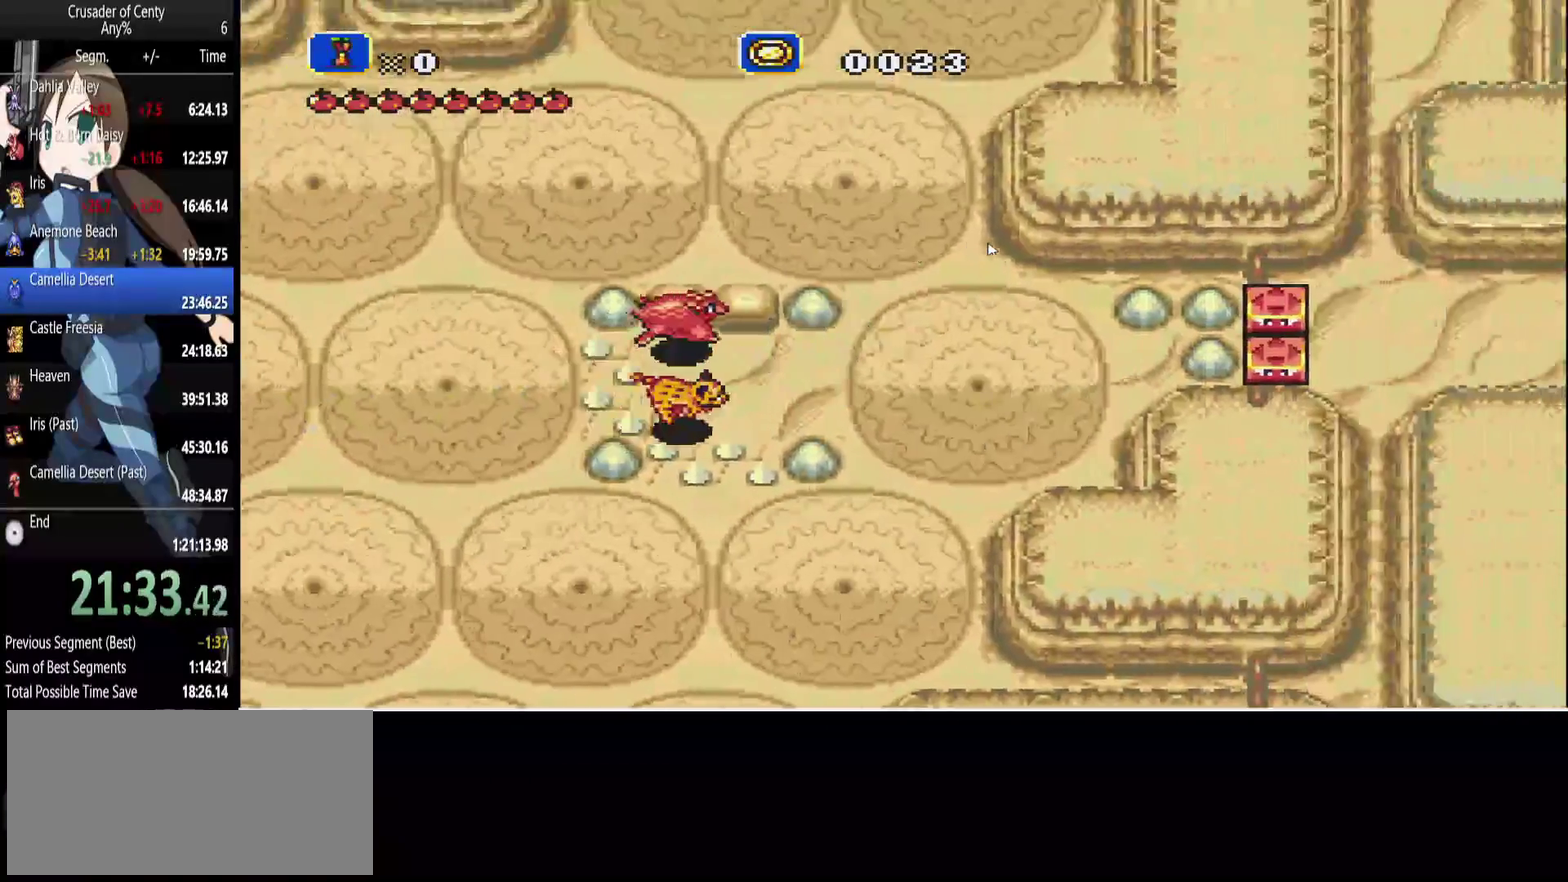
{"buttons": ["DPAD_UP", "DPAD_RIGHT"], "events": [[50, "B", "up"], [283, "DPAD_UP", "down"]]}
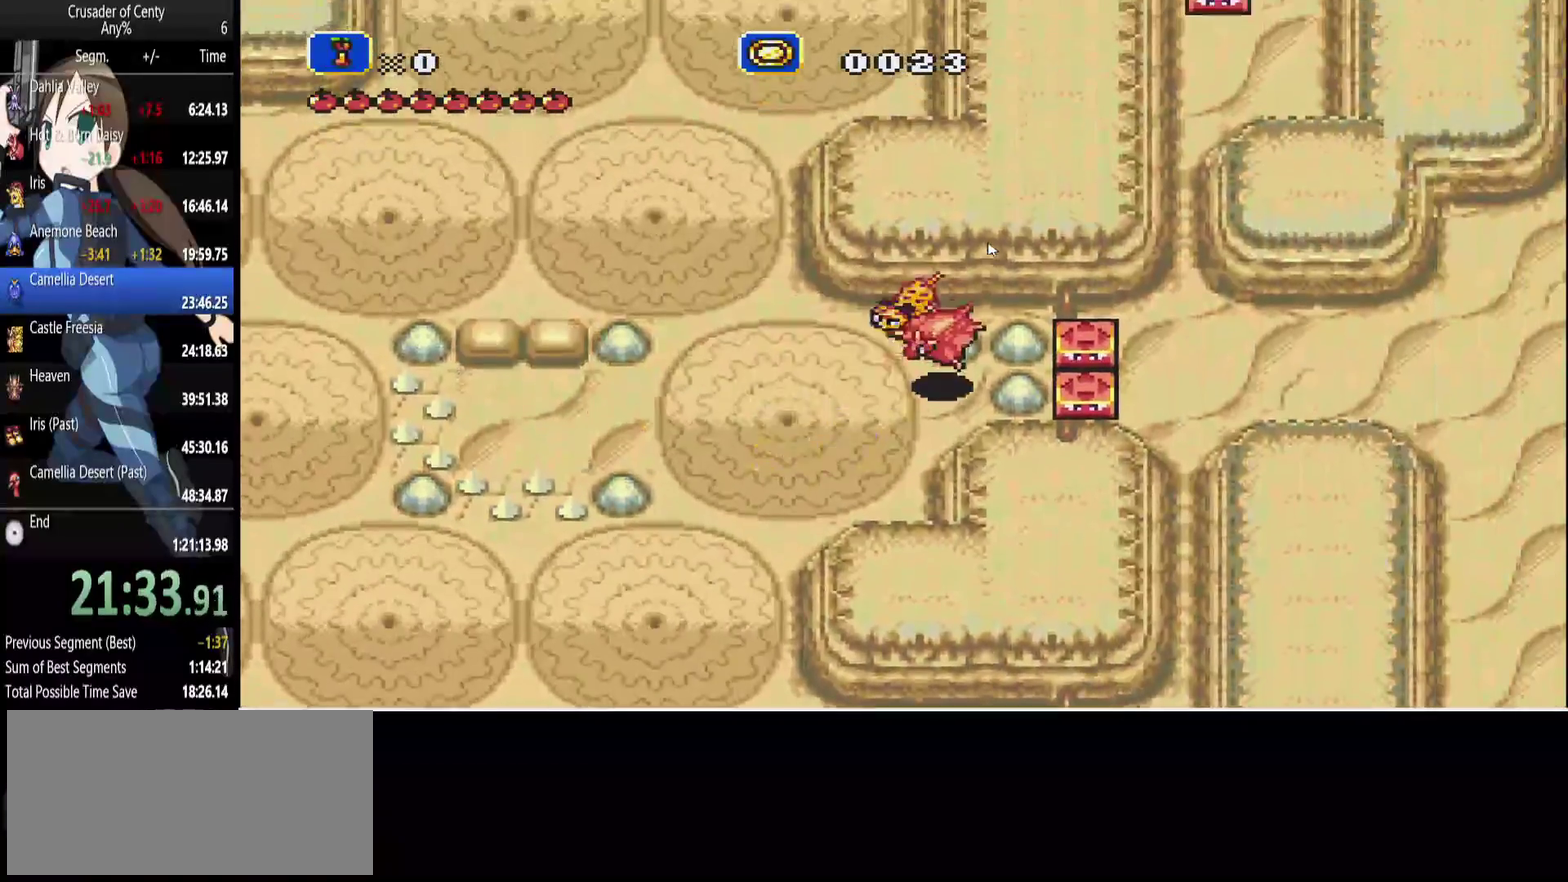
{"buttons": ["DPAD_LEFT"], "events": [[67, "DPAD_UP", "up"], [150, "B", "down"], [300, "DPAD_DOWN", "down"], [333, "B", "up"], [383, "DPAD_LEFT", "down"], [383, "DPAD_RIGHT", "up"], [433, "DPAD_DOWN", "up"]]}
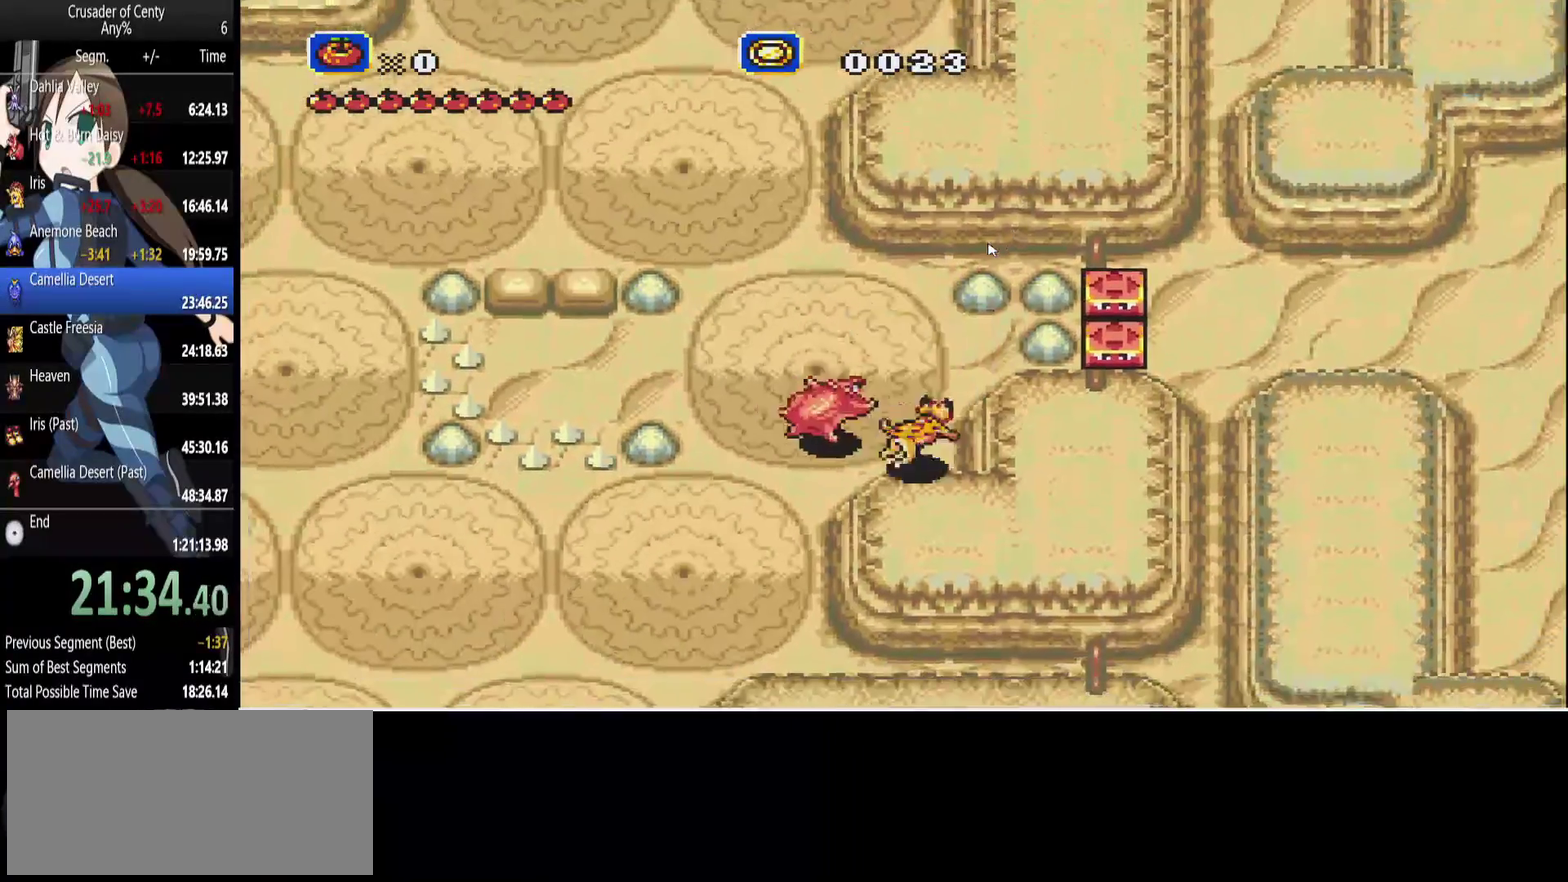
{"buttons": [], "events": [[217, "DPAD_UP", "down"], [317, "DPAD_LEFT", "up"], [350, "DPAD_UP", "up"]]}
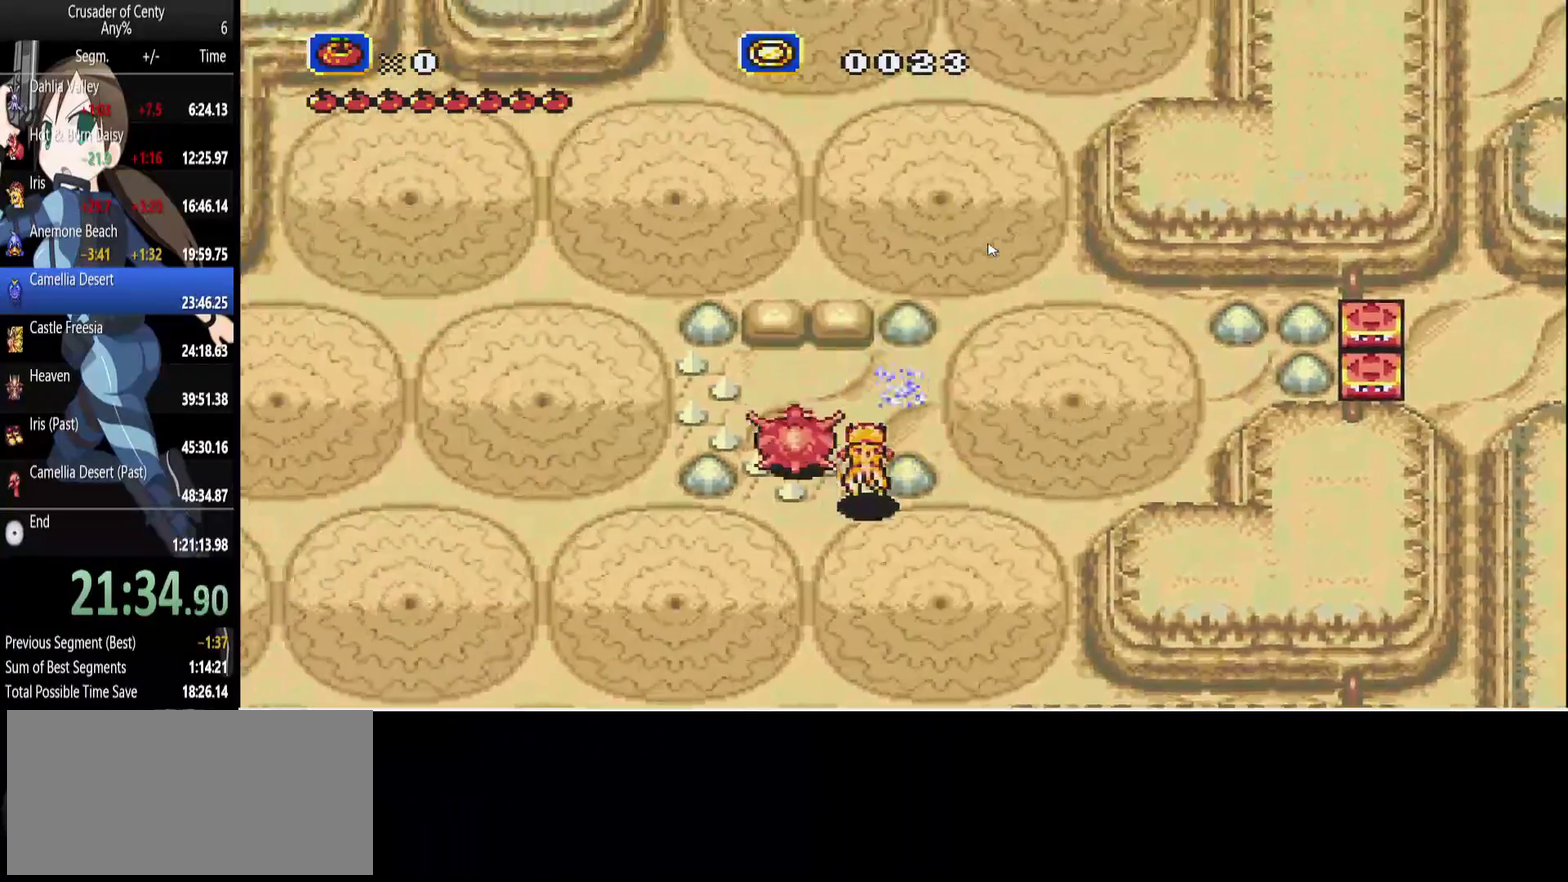
{"buttons": ["A"], "events": [[100, "A", "down"], [283, "DPAD_LEFT", "down"], [467, "DPAD_LEFT", "up"]]}
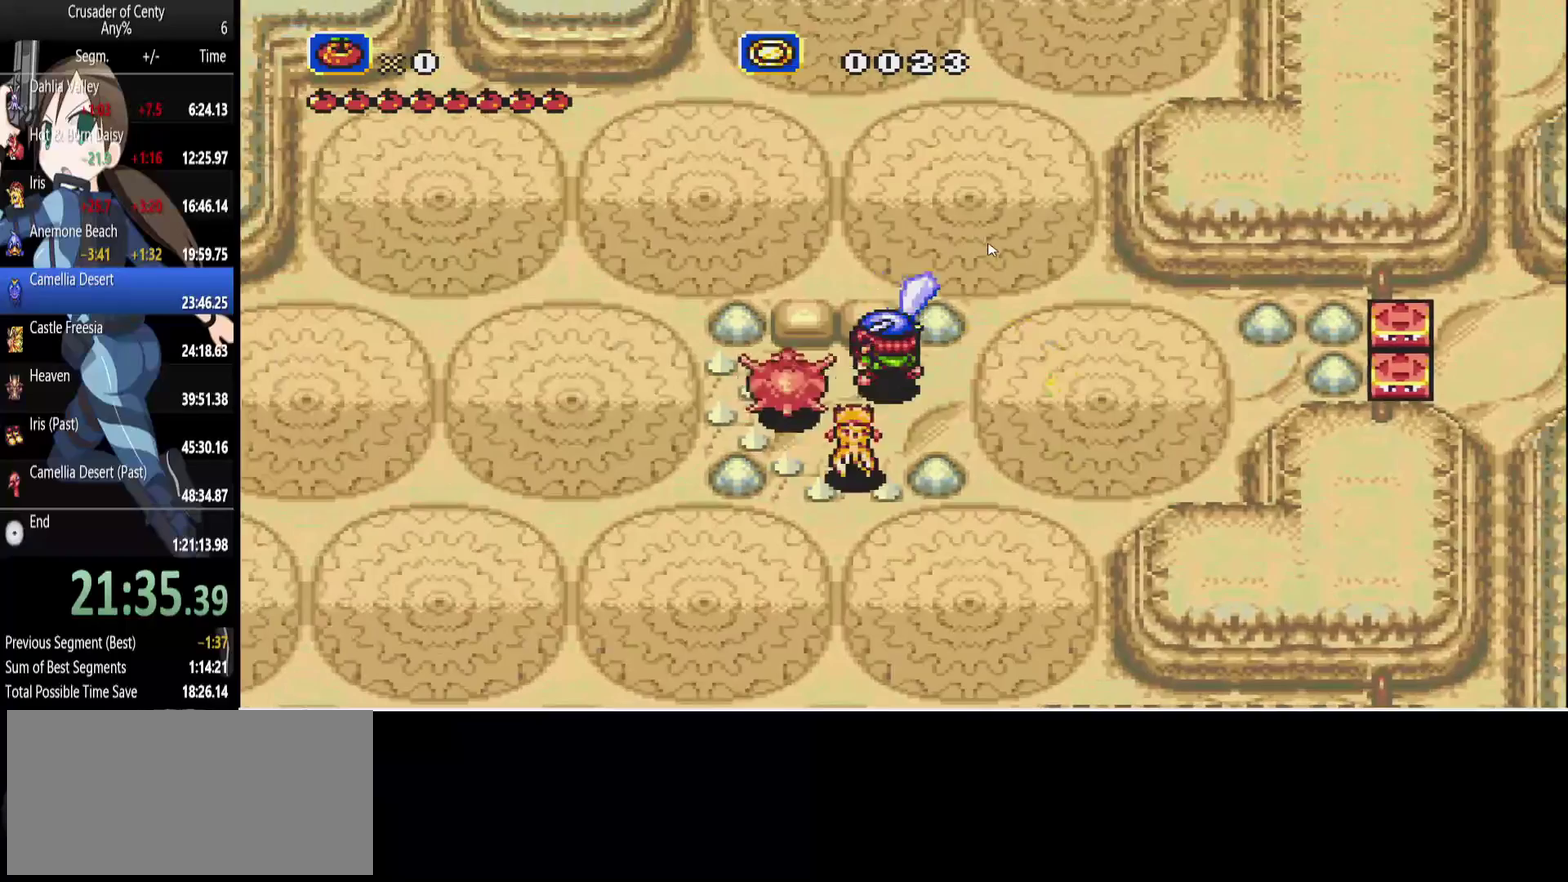
{"buttons": ["A"], "events": [[200, "DPAD_RIGHT", "down"], [250, "DPAD_RIGHT", "up"]]}
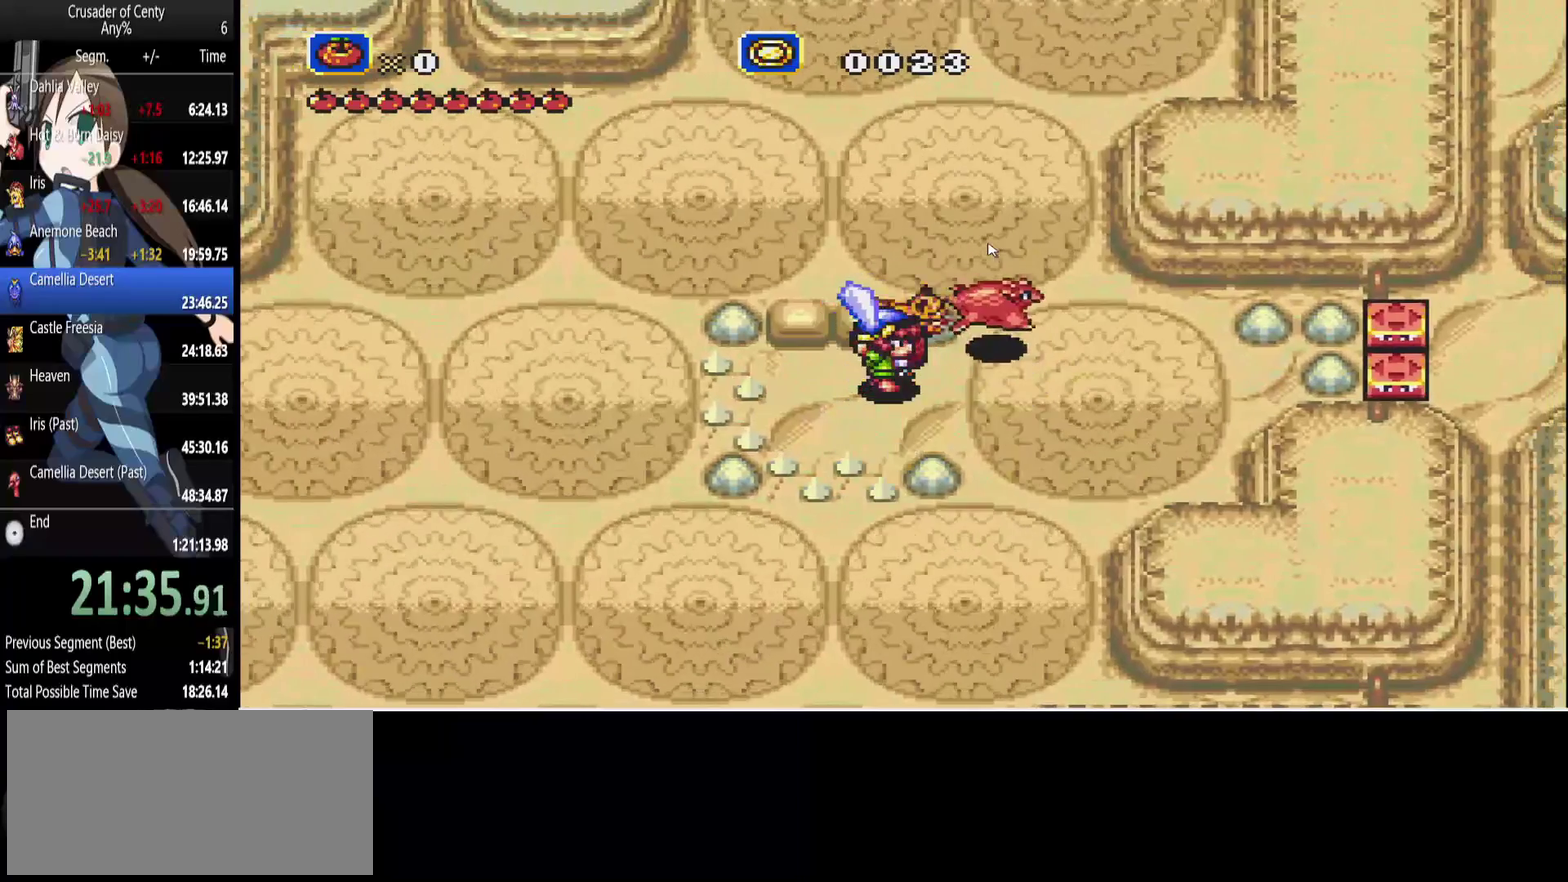
{"buttons": [], "events": [[367, "A", "up"]]}
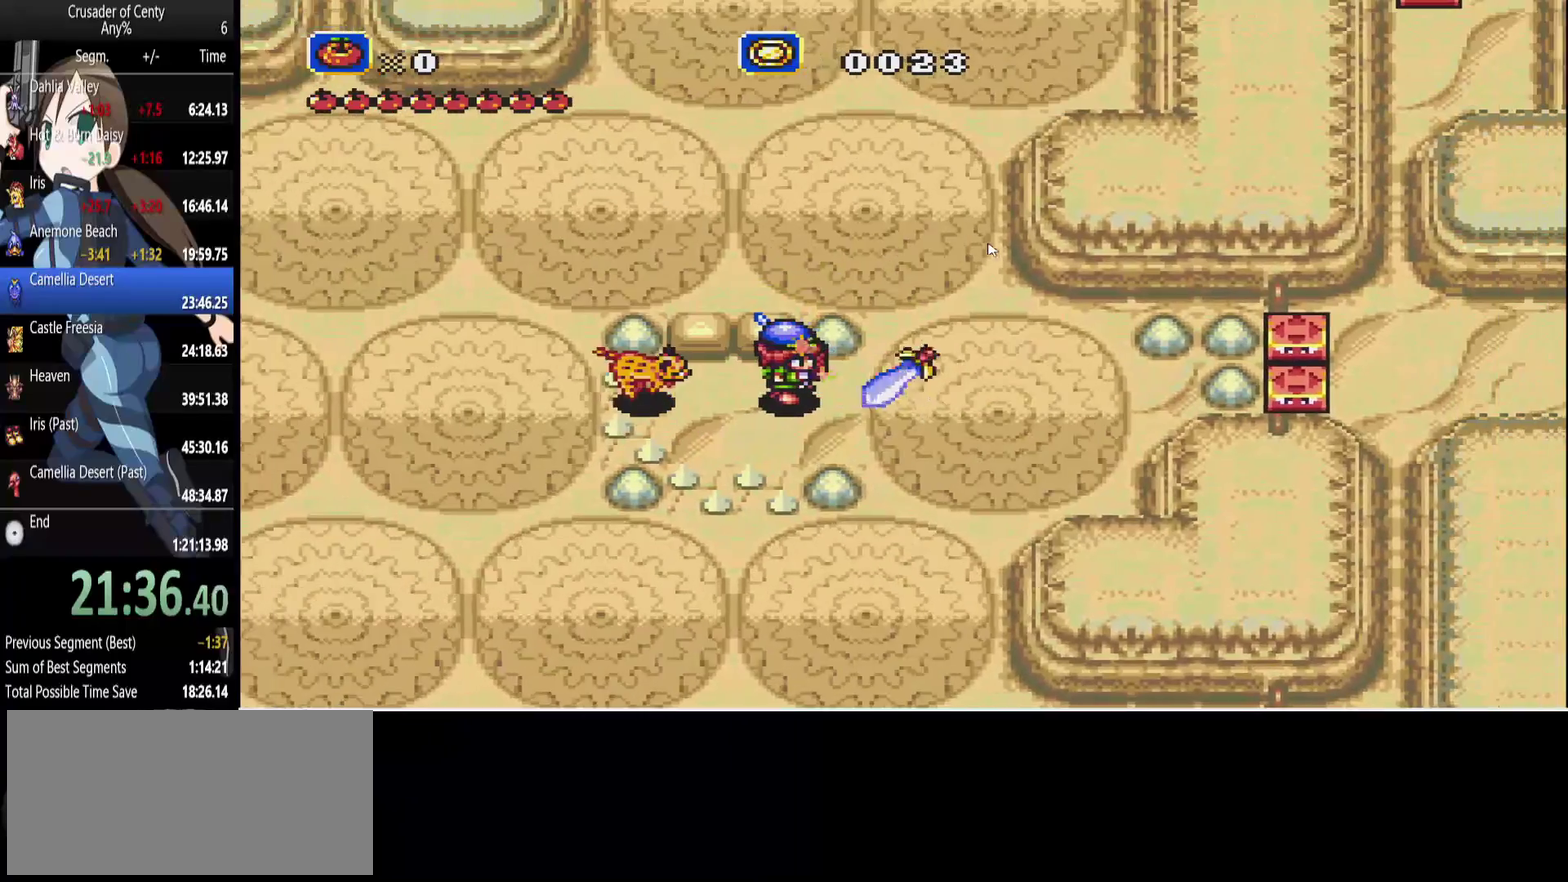
{"buttons": [], "events": []}
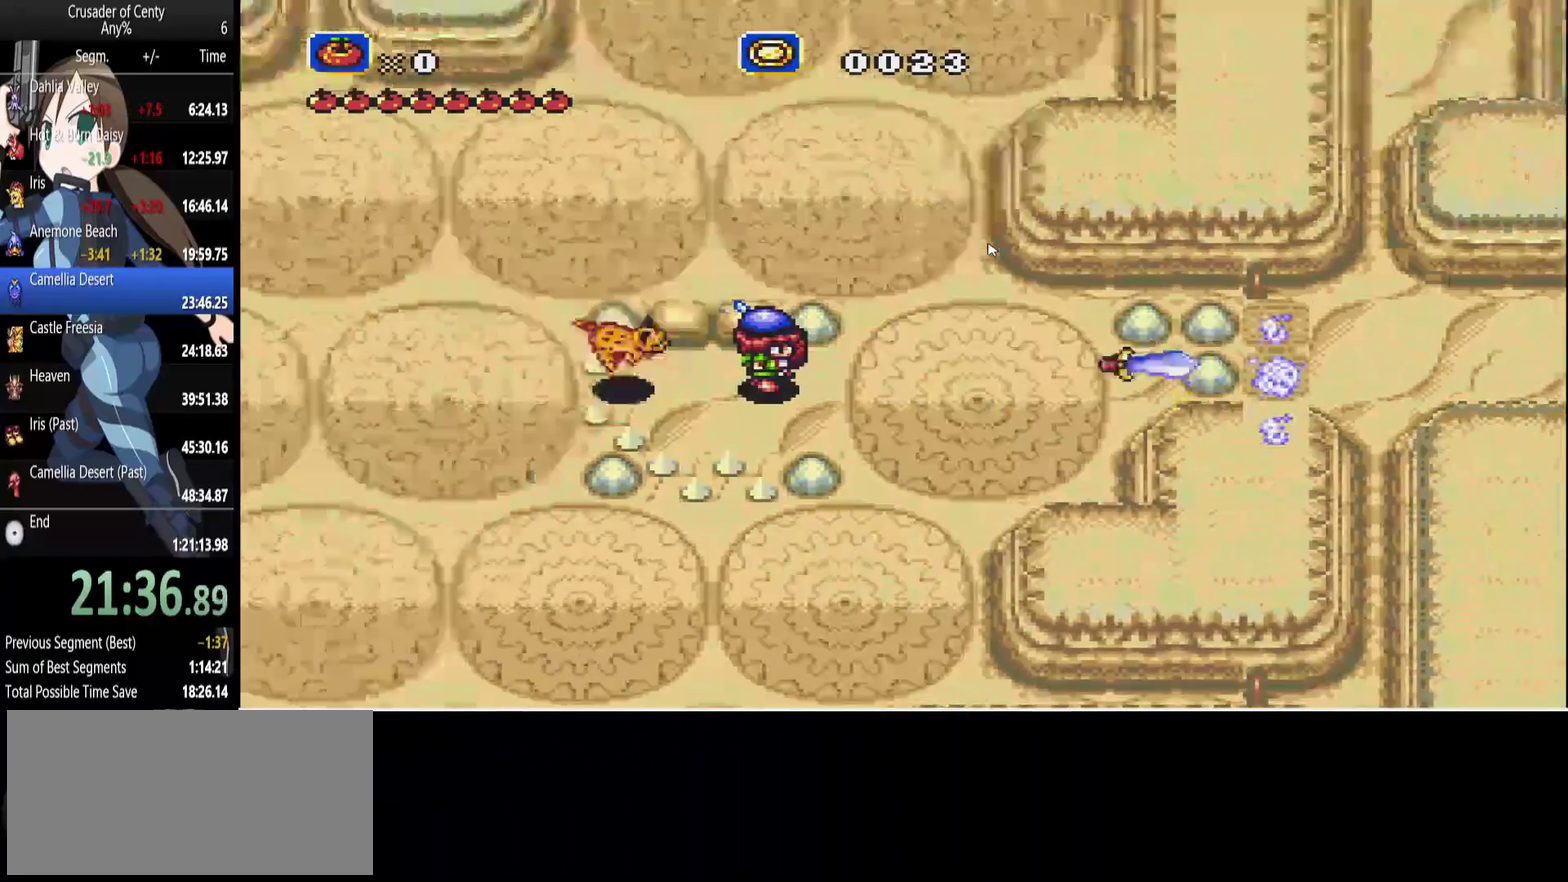
{"buttons": ["B", "DPAD_RIGHT"], "events": [[117, "A", "down"], [200, "A", "up"], [433, "B", "down"], [433, "DPAD_RIGHT", "down"]]}
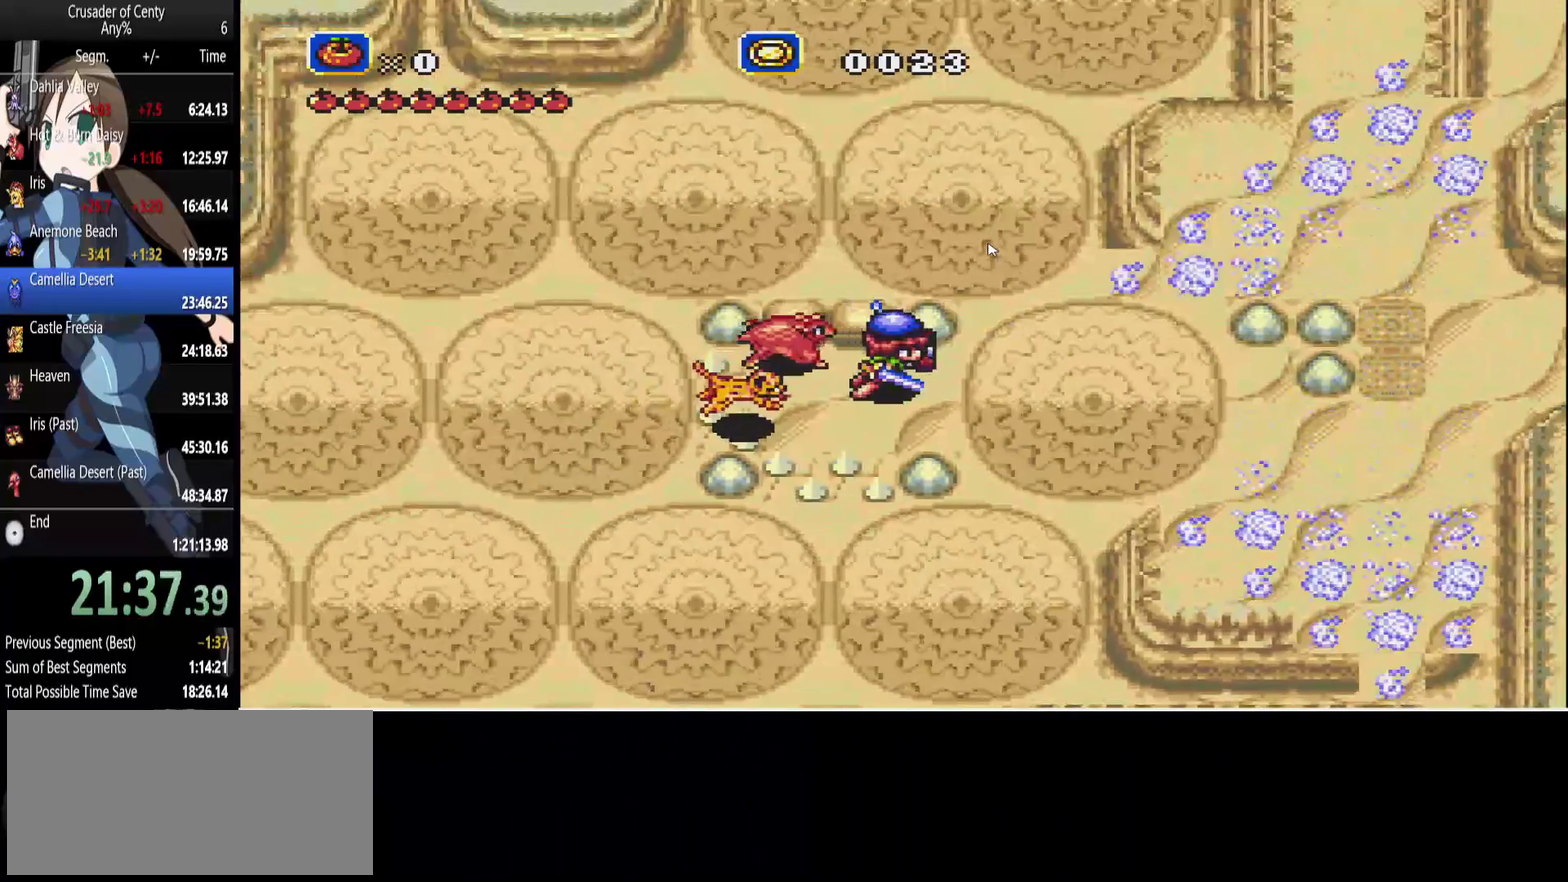
{"buttons": ["B", "DPAD_DOWN", "DPAD_RIGHT"], "events": [[450, "DPAD_DOWN", "down"]]}
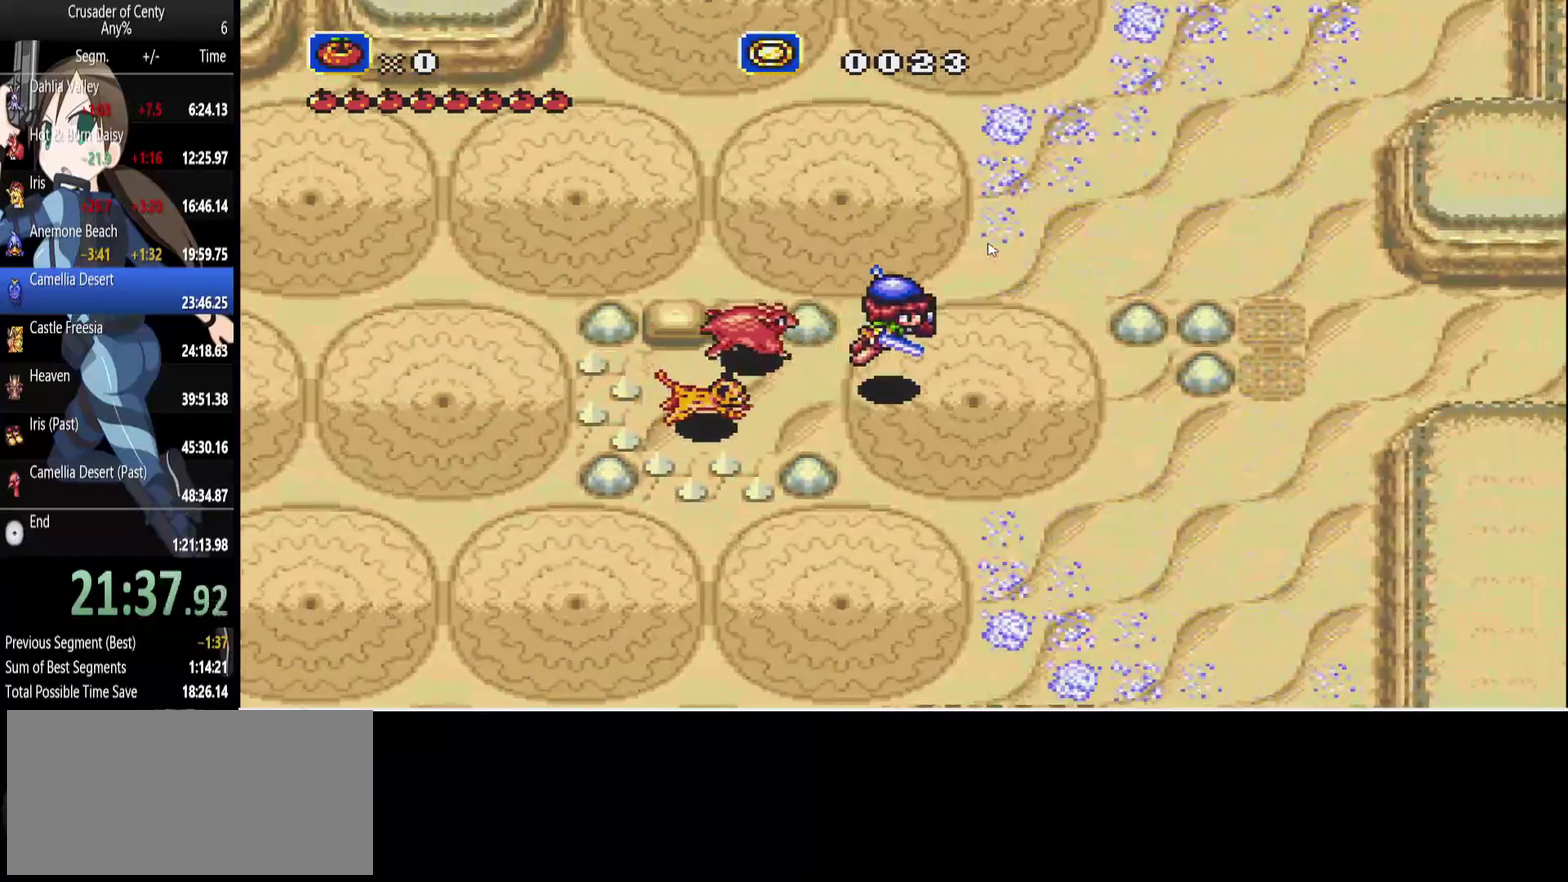
{"buttons": ["DPAD_RIGHT"], "events": [[367, "DPAD_DOWN", "up"], [417, "B", "up"]]}
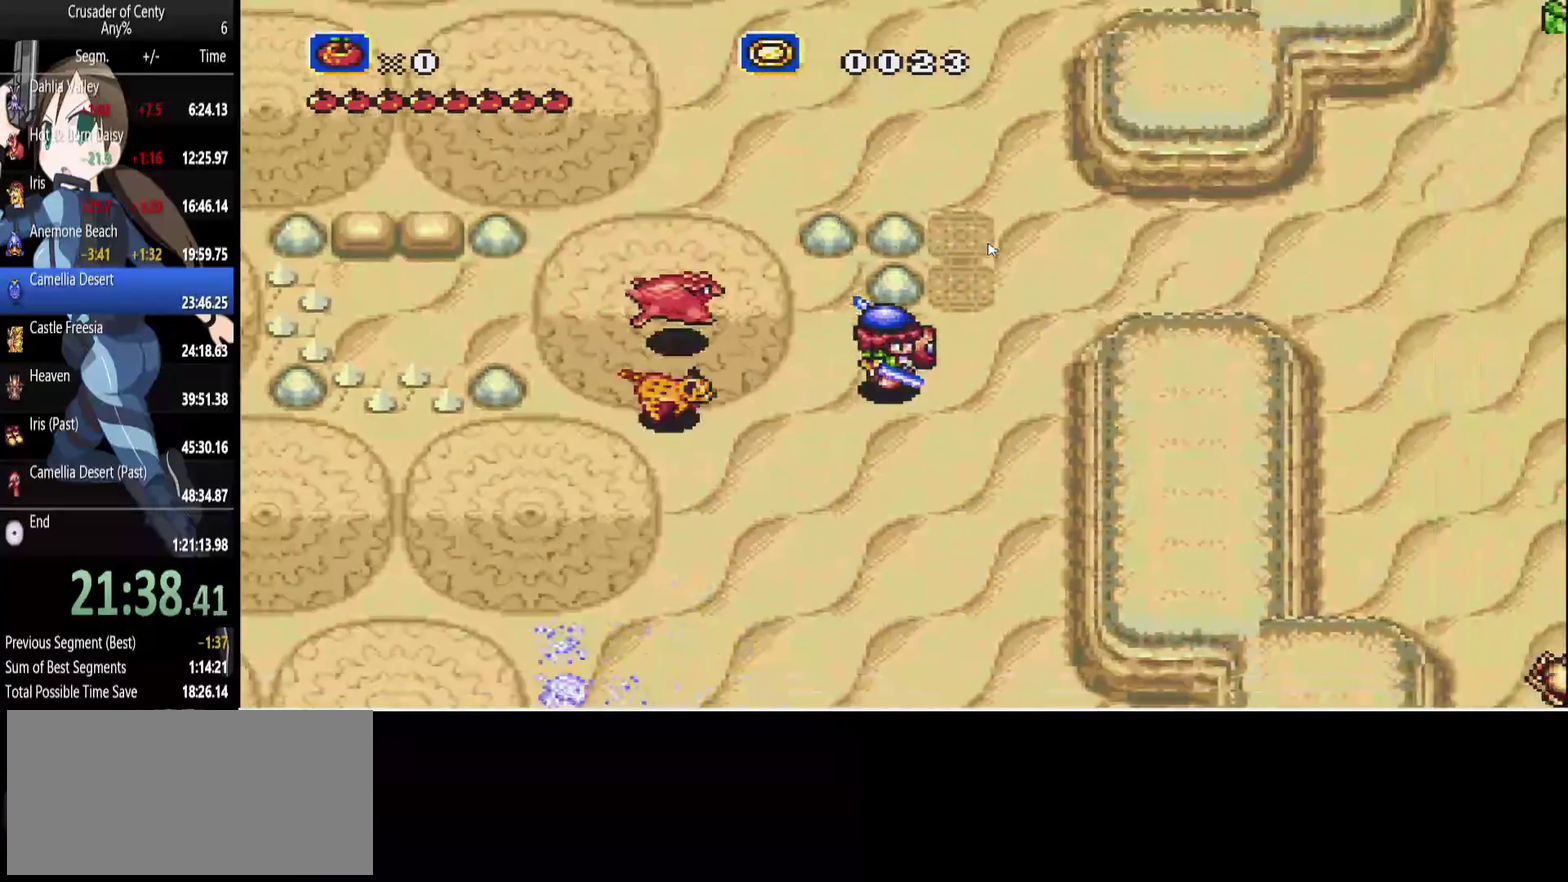
{"buttons": ["DPAD_RIGHT"], "events": [[17, "DPAD_UP", "down"], [483, "DPAD_UP", "up"]]}
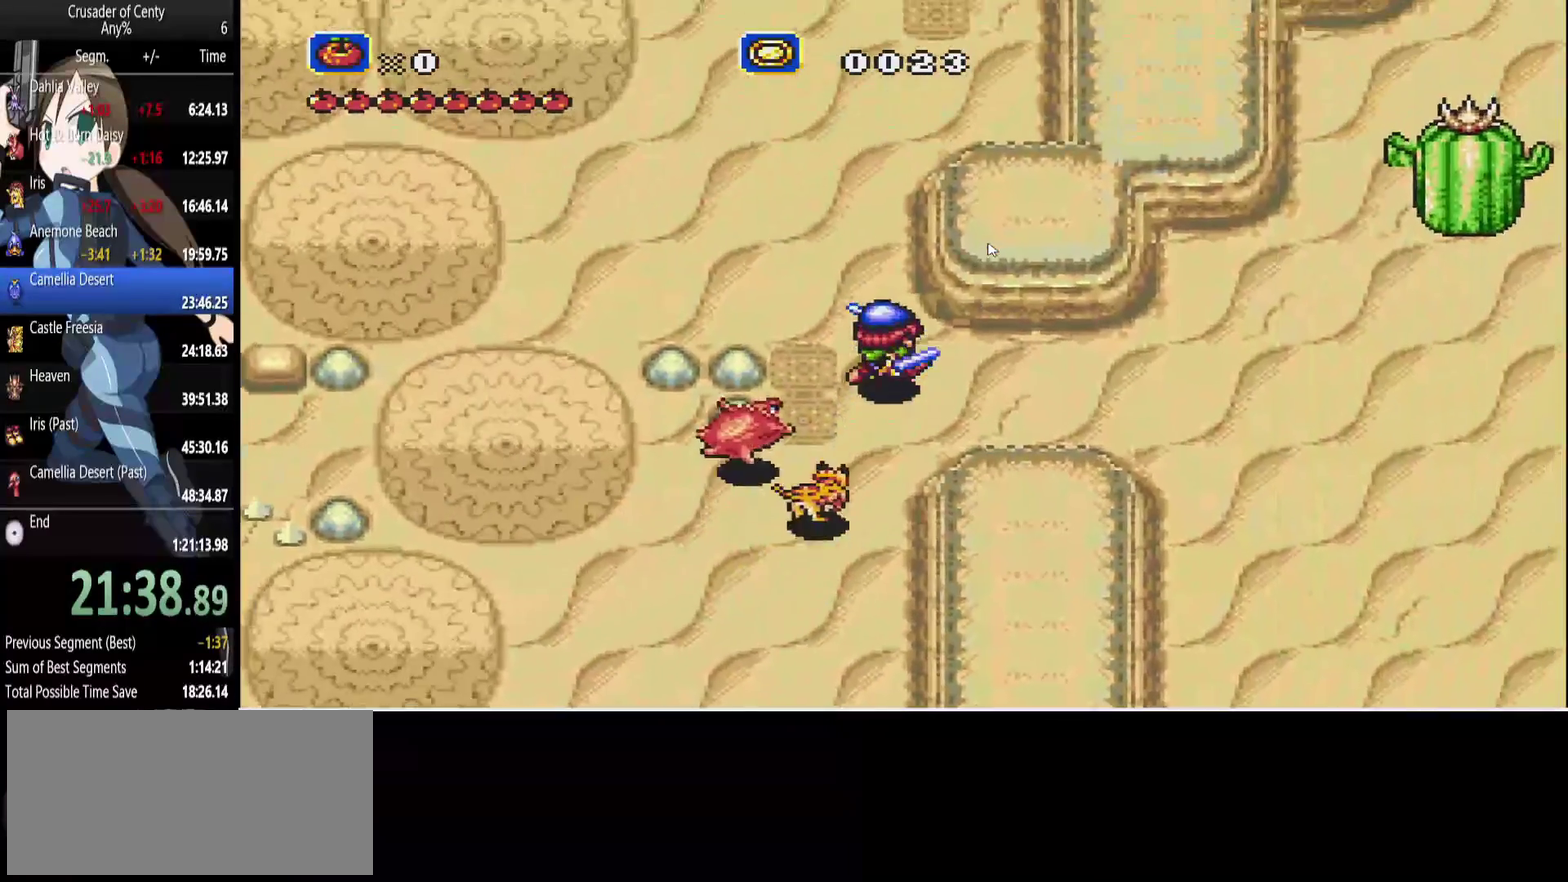
{"buttons": ["DPAD_RIGHT"], "events": []}
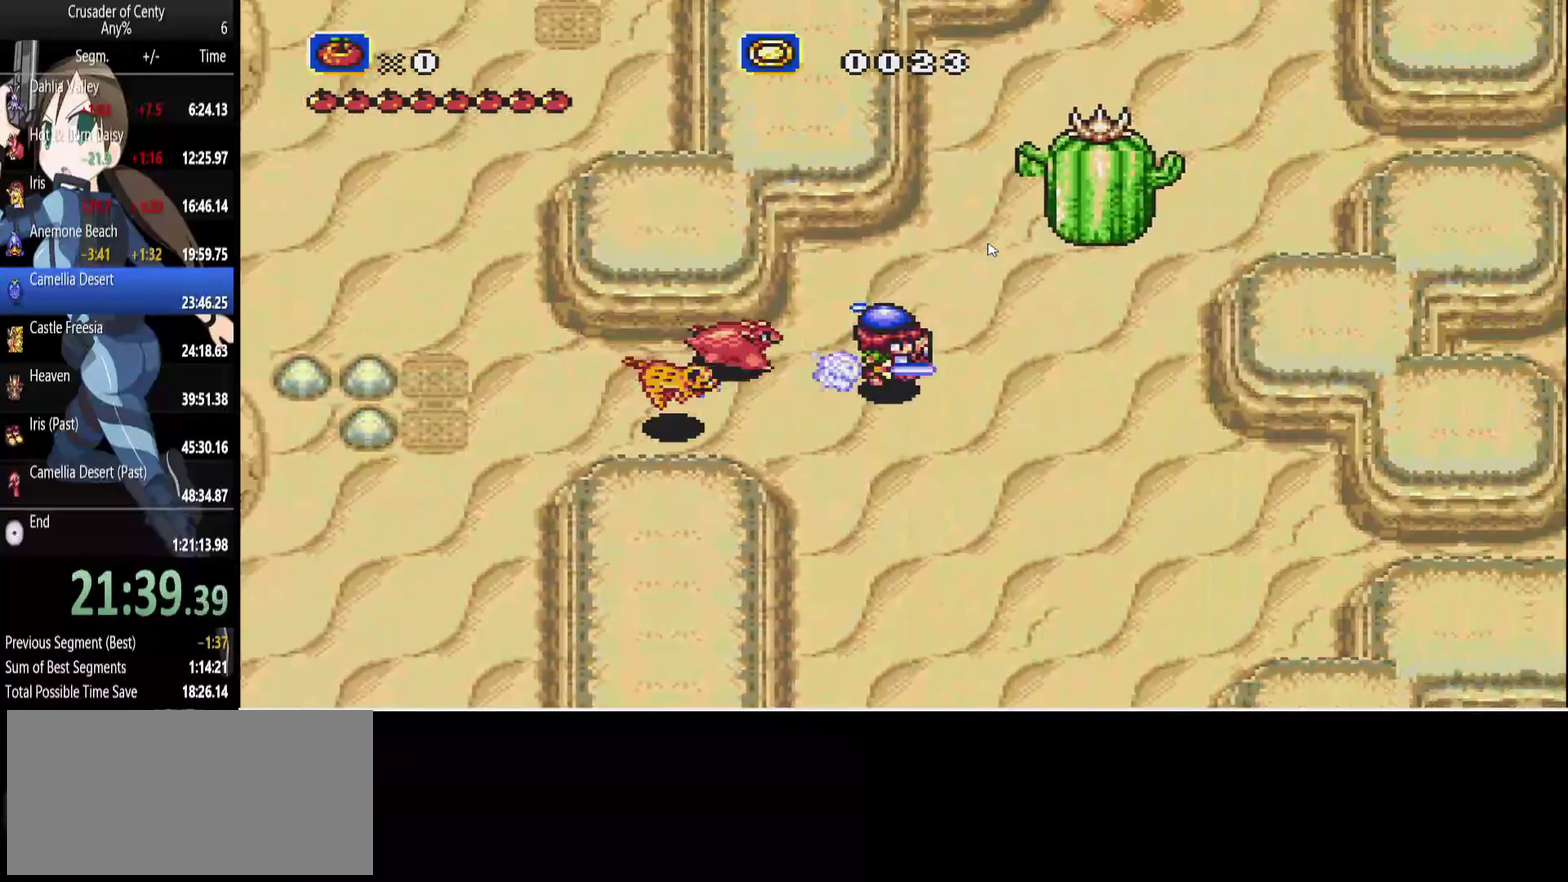
{"buttons": ["DPAD_UP", "DPAD_RIGHT"], "events": [[133, "DPAD_UP", "down"], [233, "DPAD_UP", "up"], [283, "DPAD_UP", "down"]]}
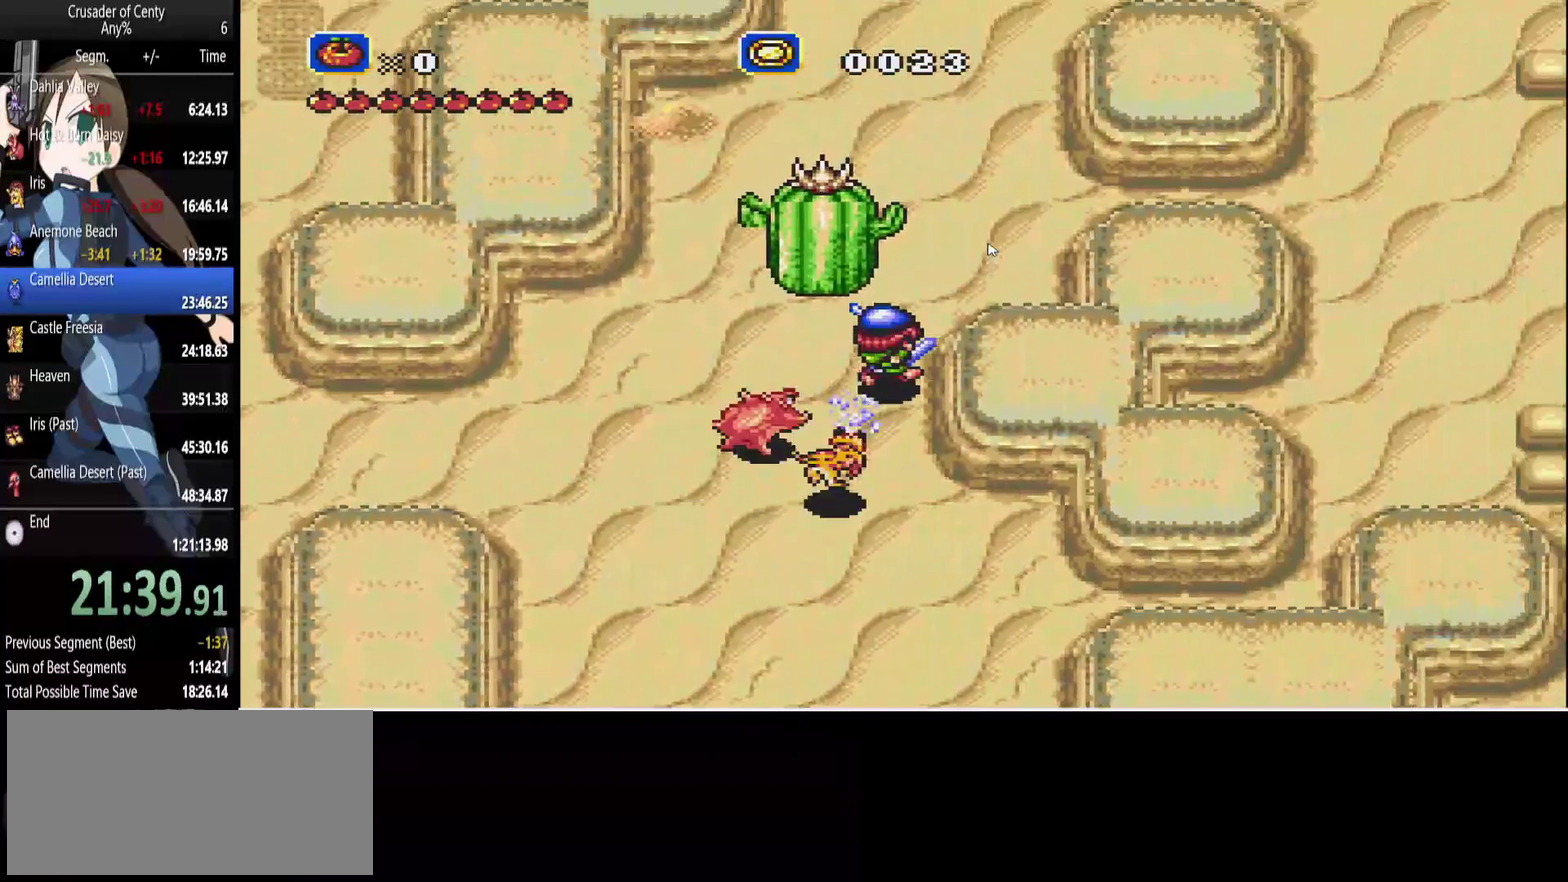
{"buttons": ["DPAD_UP", "DPAD_RIGHT"], "events": []}
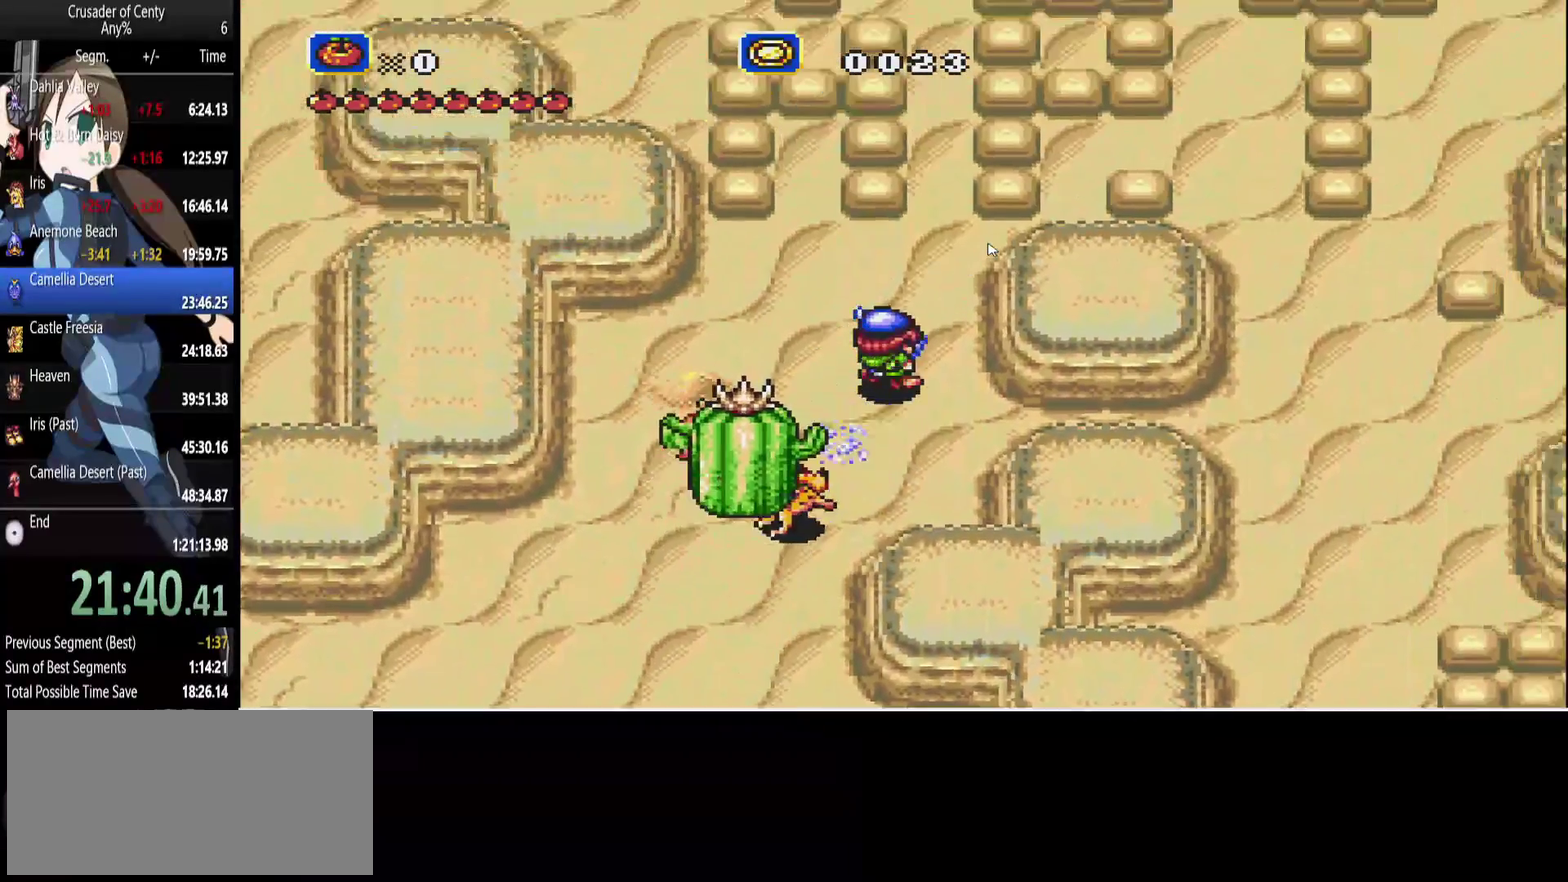
{"buttons": ["DPAD_UP", "DPAD_RIGHT"], "events": [[33, "DPAD_RIGHT", "up"], [217, "DPAD_RIGHT", "down"], [267, "A", "down"], [400, "A", "up"]]}
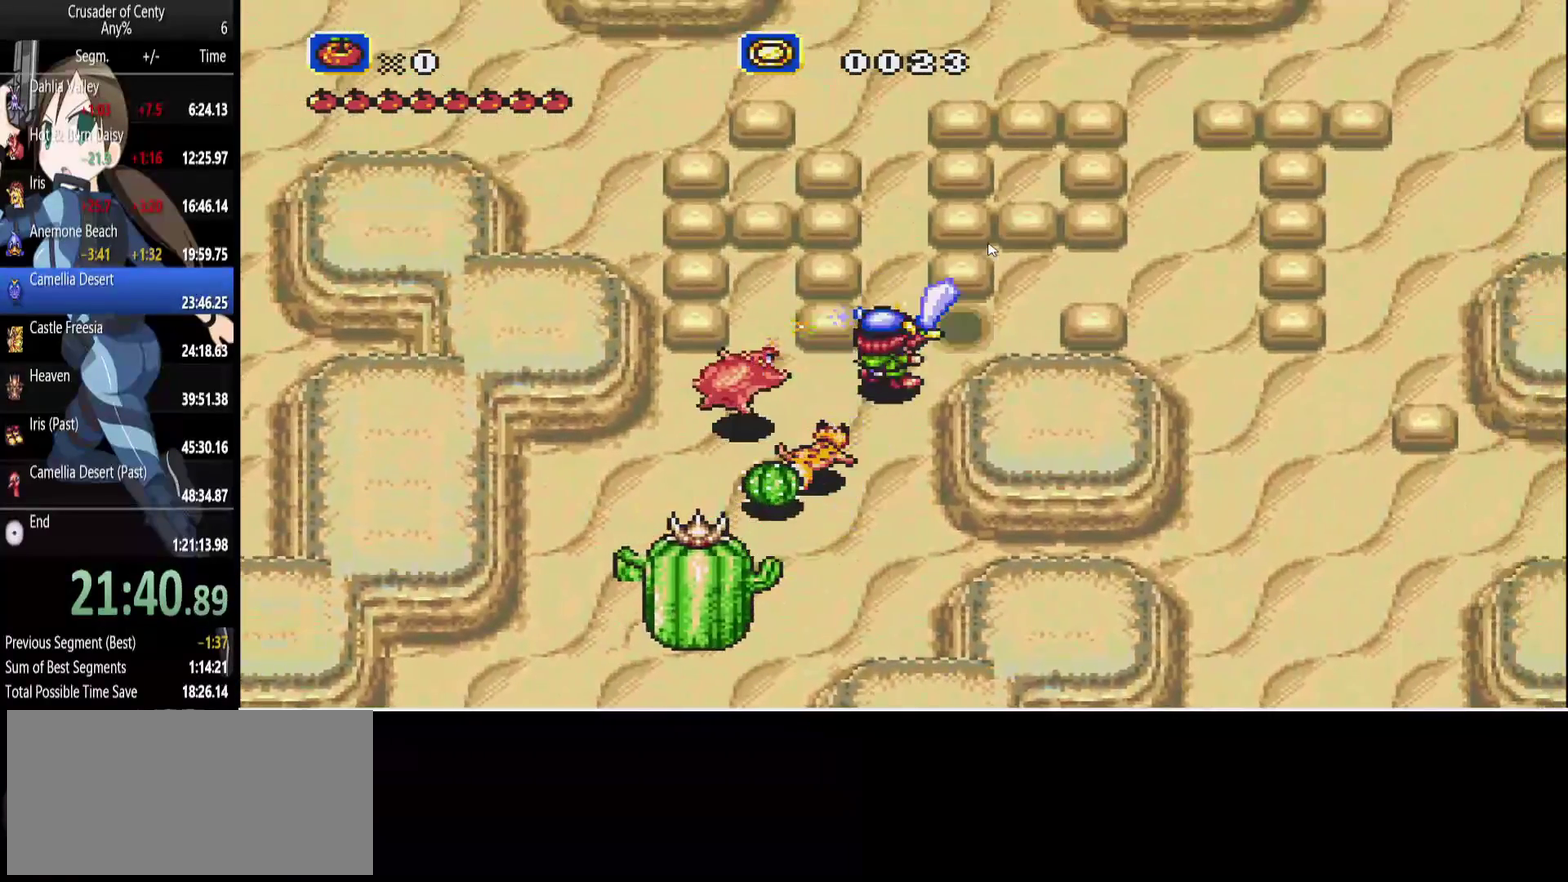
{"buttons": ["DPAD_RIGHT"], "events": [[50, "DPAD_RIGHT", "up"], [333, "DPAD_RIGHT", "down"], [367, "DPAD_UP", "up"]]}
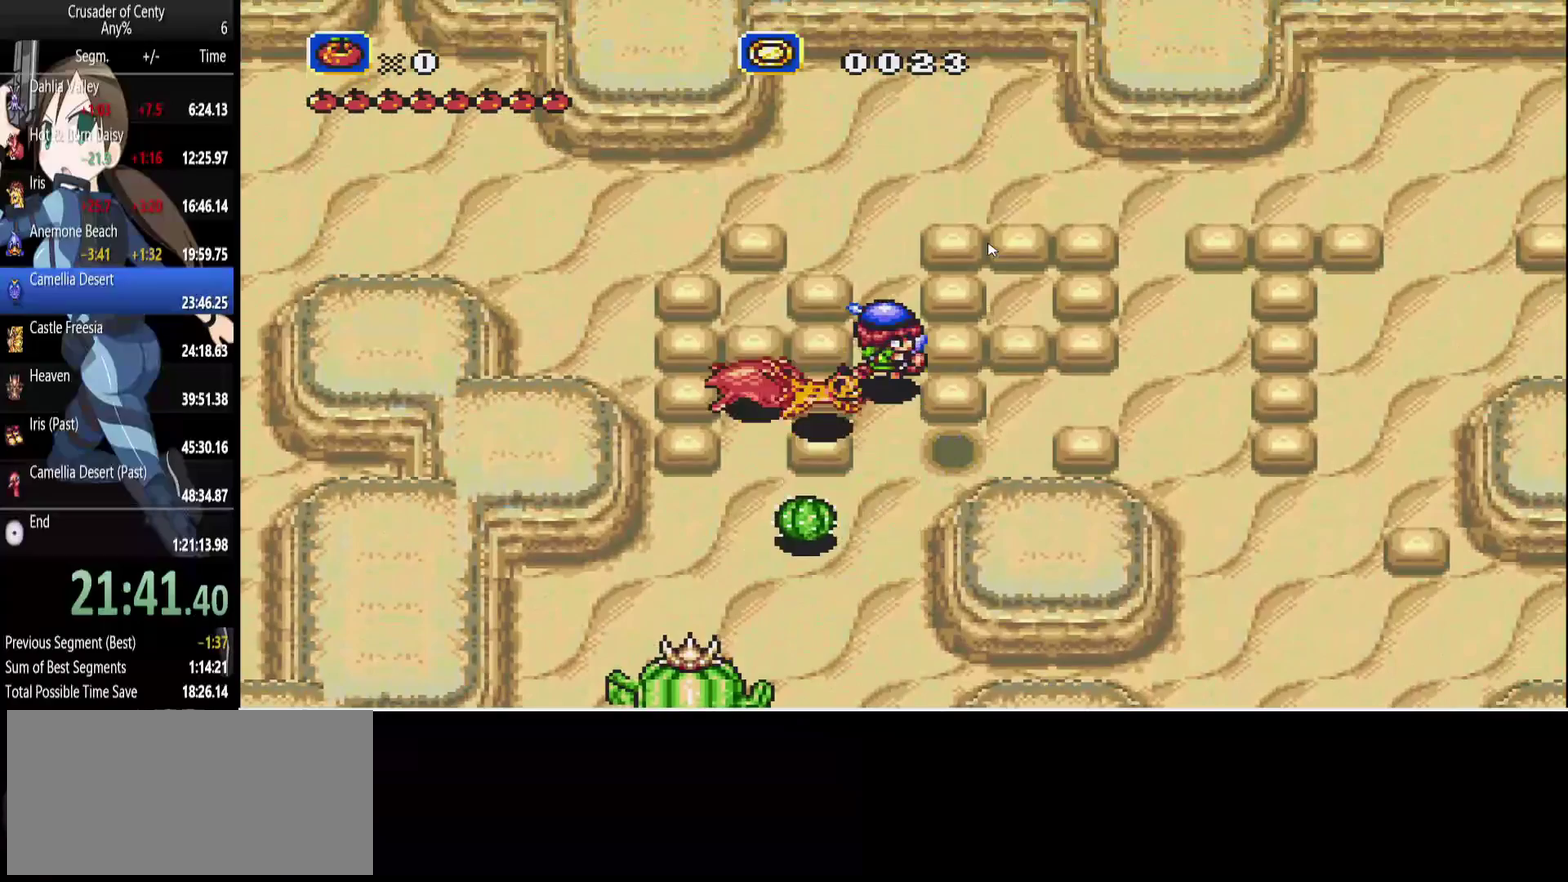
{"buttons": ["DPAD_RIGHT"], "events": [[67, "B", "down"], [150, "B", "up"], [300, "A", "down"], [383, "A", "up"]]}
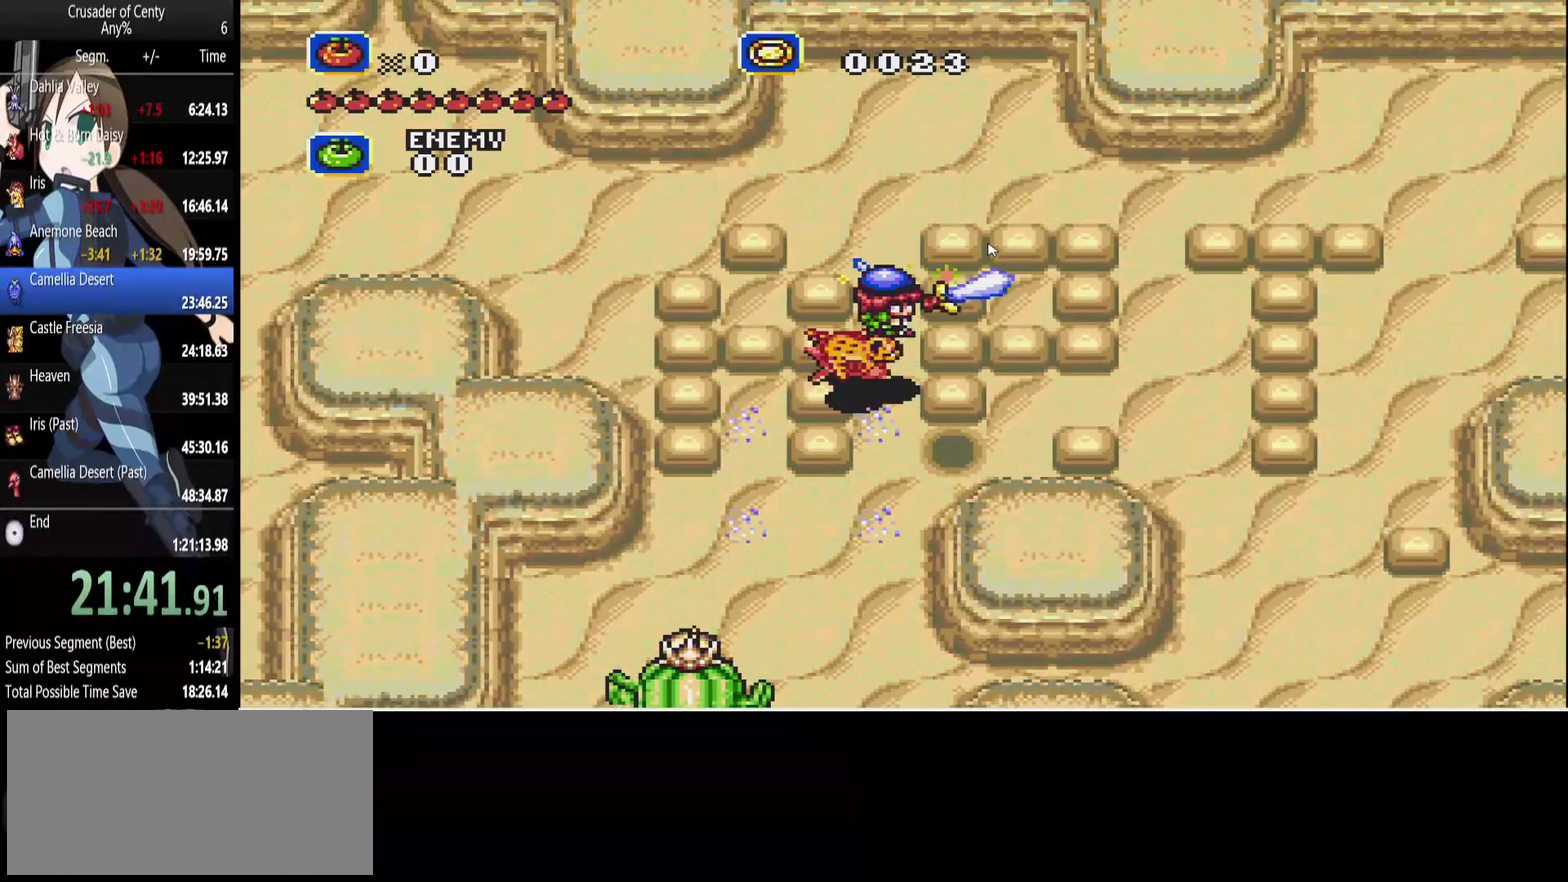
{"buttons": [], "events": [[317, "DPAD_RIGHT", "up"], [400, "A", "down"], [500, "A", "up"]]}
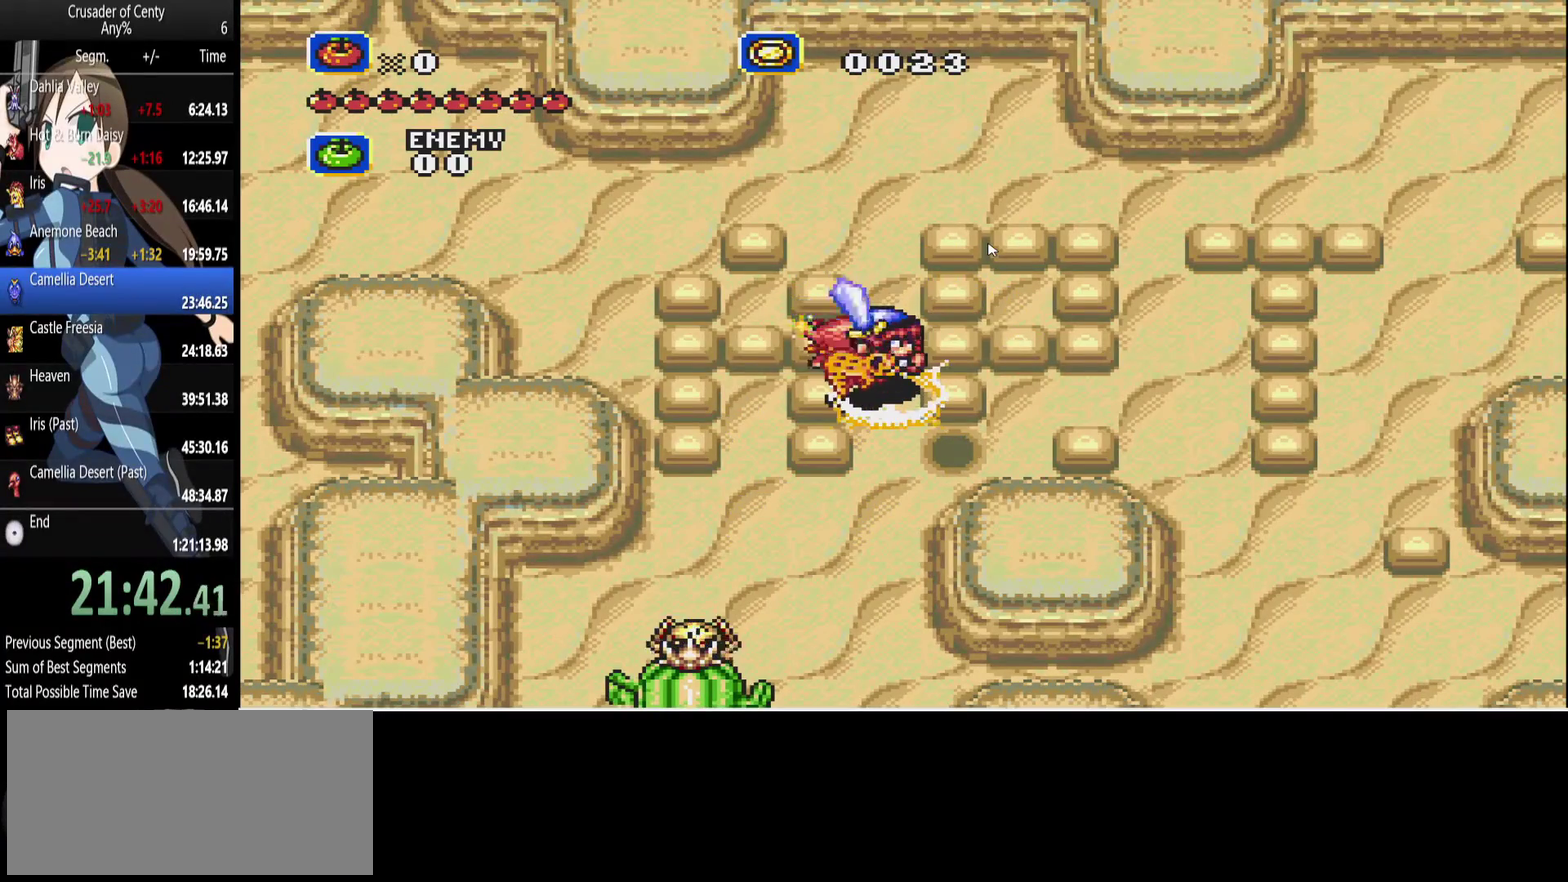
{"buttons": ["B", "DPAD_RIGHT"], "events": [[283, "DPAD_RIGHT", "down"], [417, "B", "down"]]}
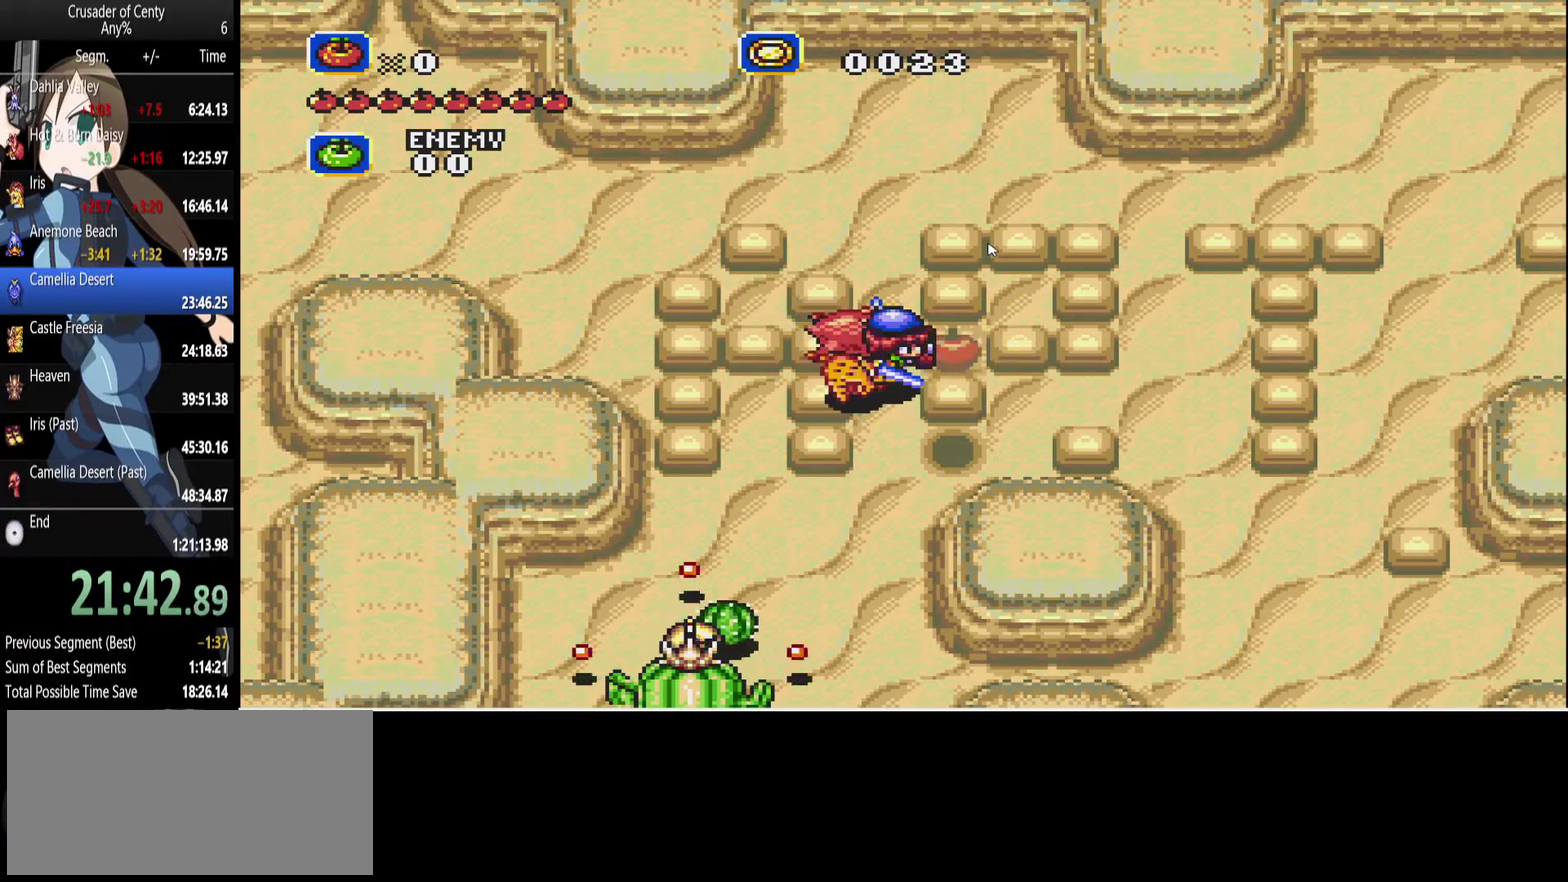
{"buttons": ["DPAD_RIGHT"], "events": [[250, "B", "up"], [300, "DPAD_UP", "down"], [383, "DPAD_UP", "up"]]}